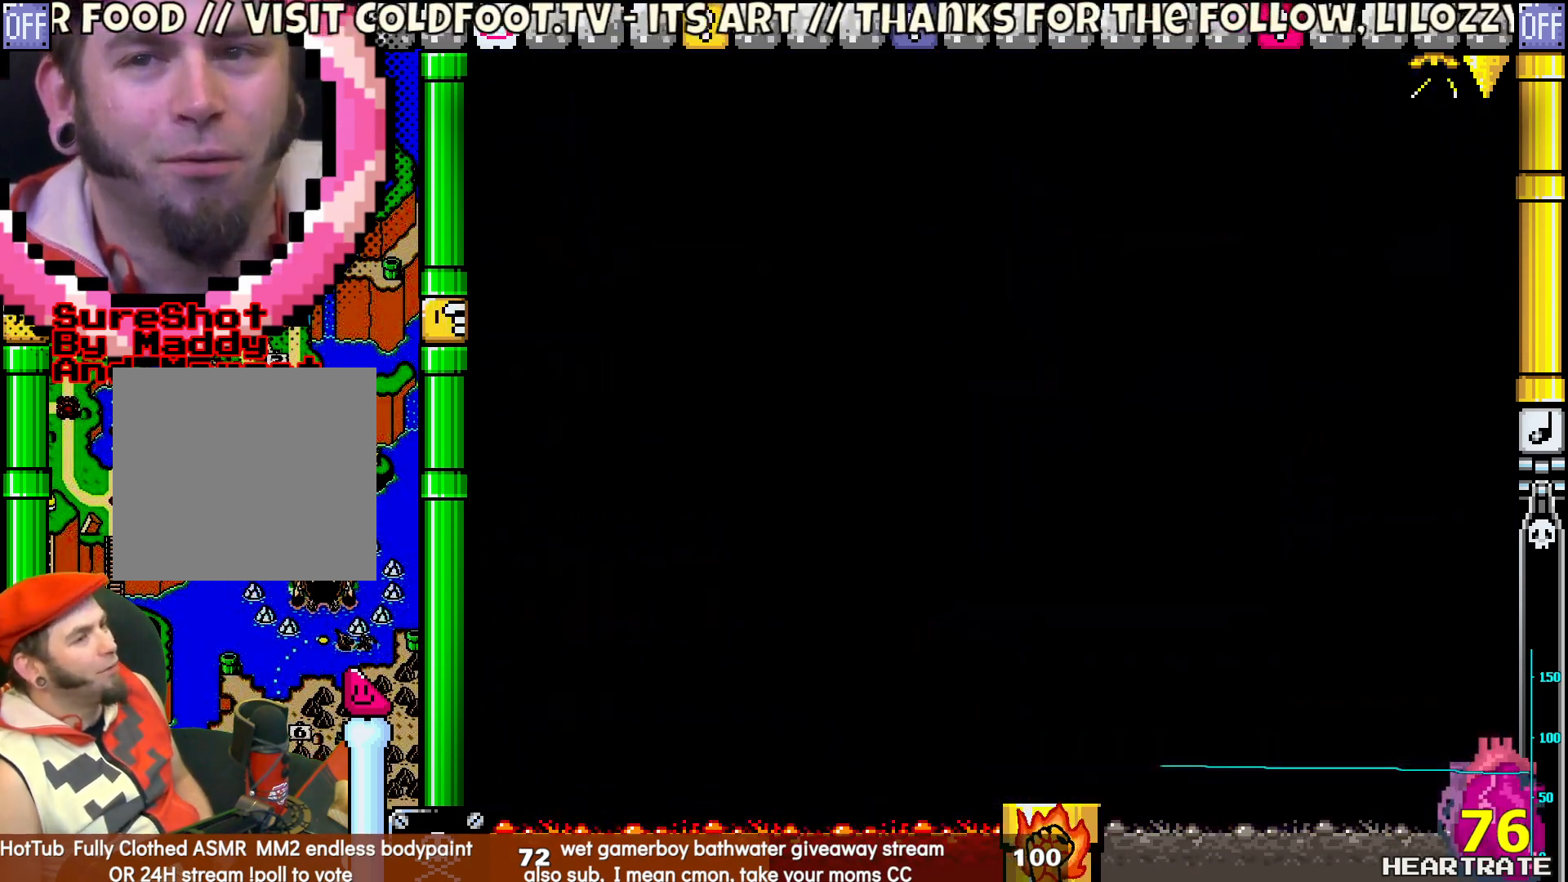
Gameplay with a controller (Nintendo layout); each line is a JSON object with the inputs held at the frame after it. "events" lists button and stick changes between this image and that frame as [ms after this image, input, new state], when the widget could be followed in between. Not read: B L2 L3 R2 R3.
{"buttons": [], "left_stick": "center", "right_stick": "center", "events": [[217, "Y", "up"]]}
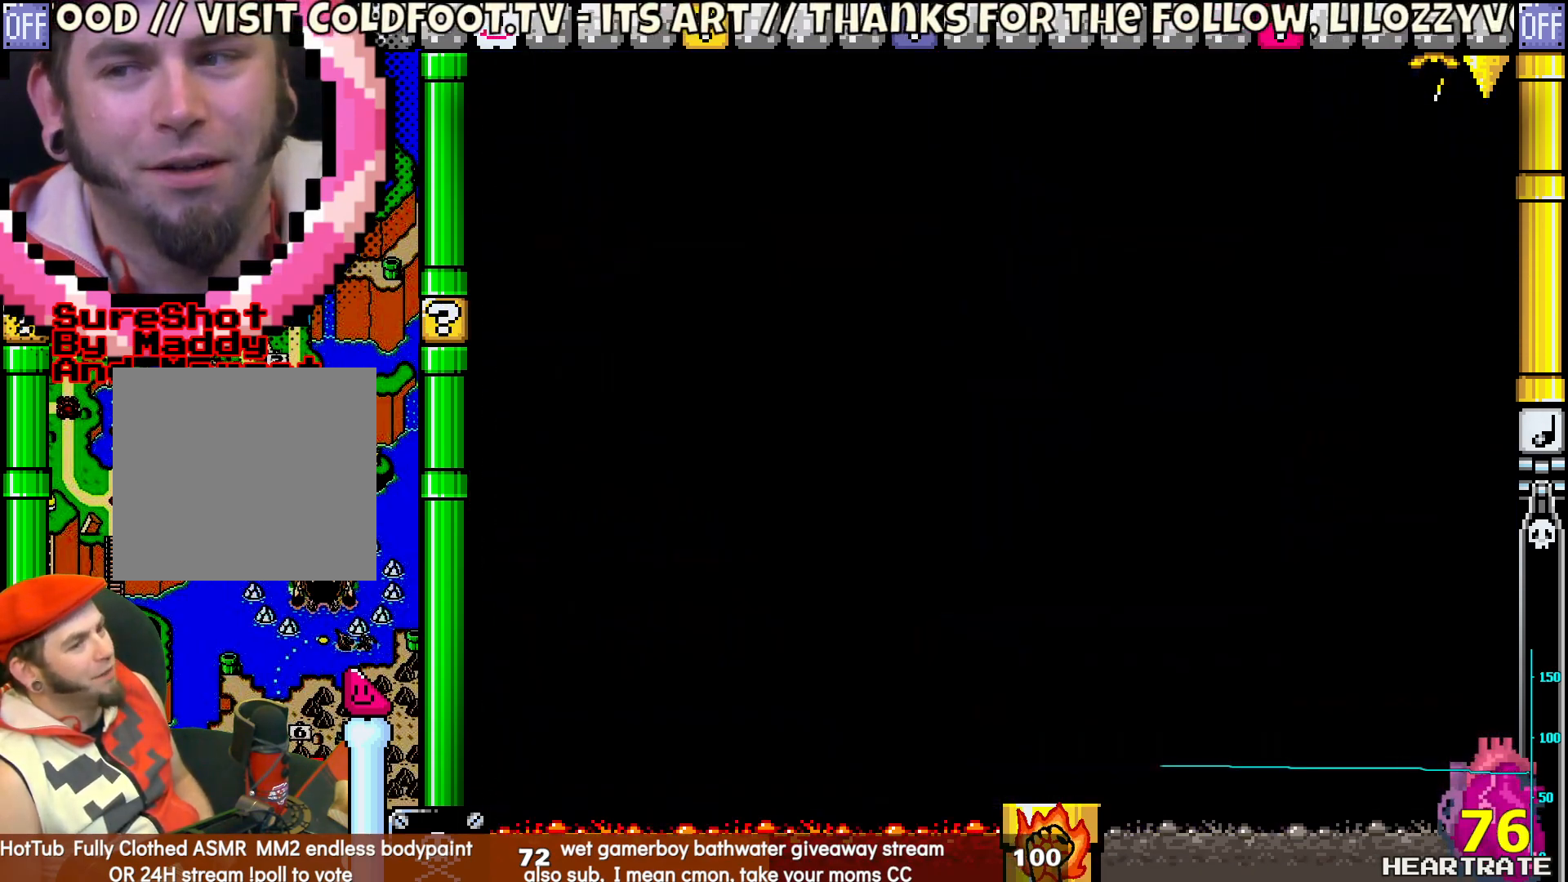
{"buttons": ["Y"], "left_stick": "center", "right_stick": "center", "events": [[17, "A", "down"], [133, "A", "up"], [267, "Y", "down"]]}
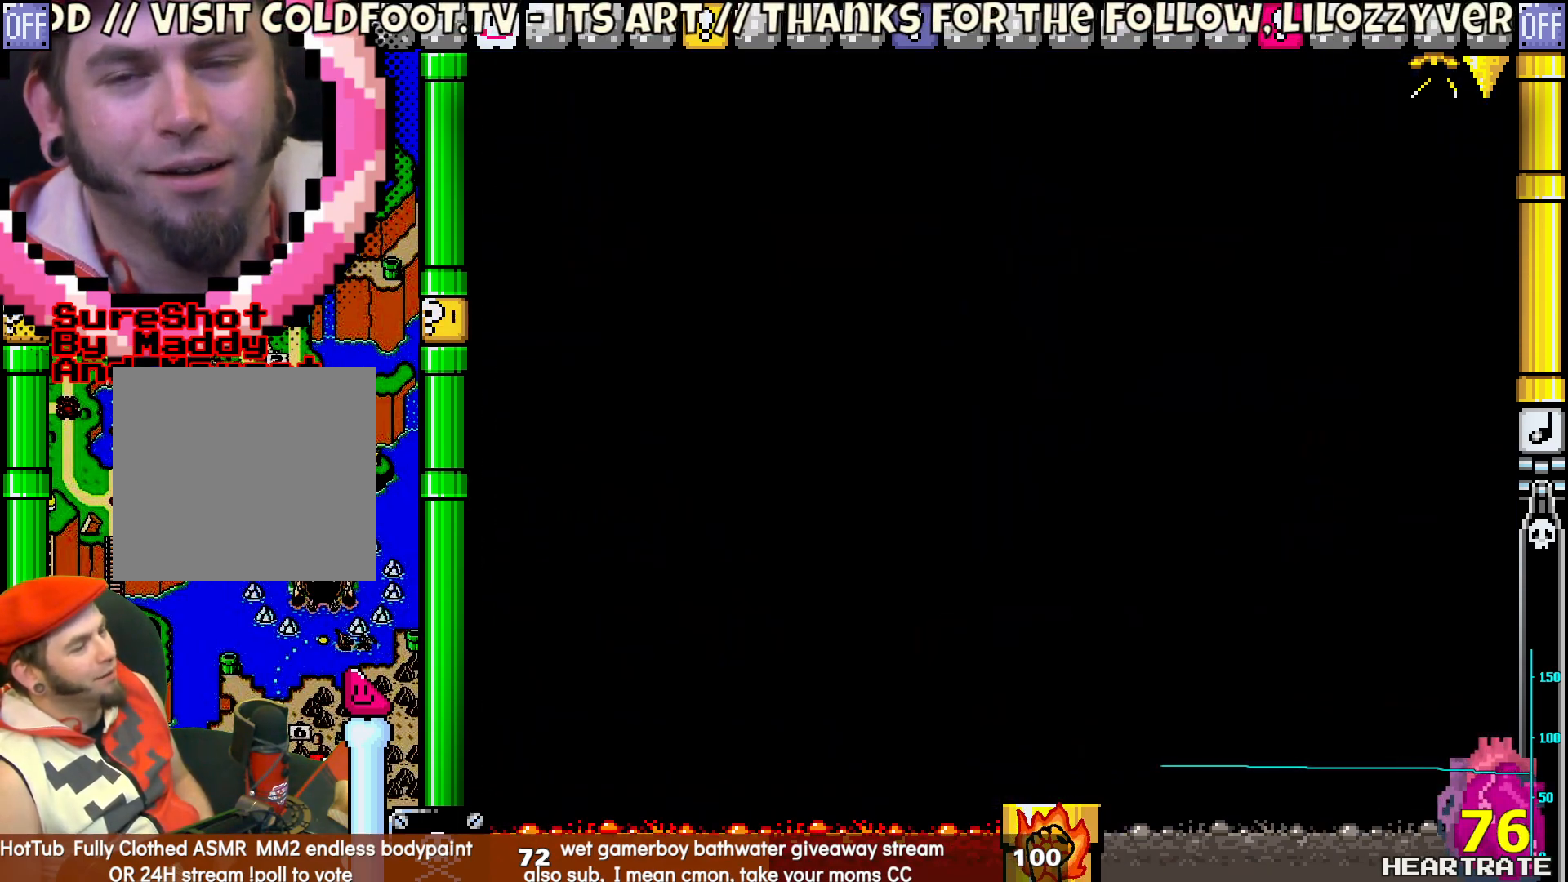
{"buttons": ["Y"], "left_stick": "center", "right_stick": "center", "events": []}
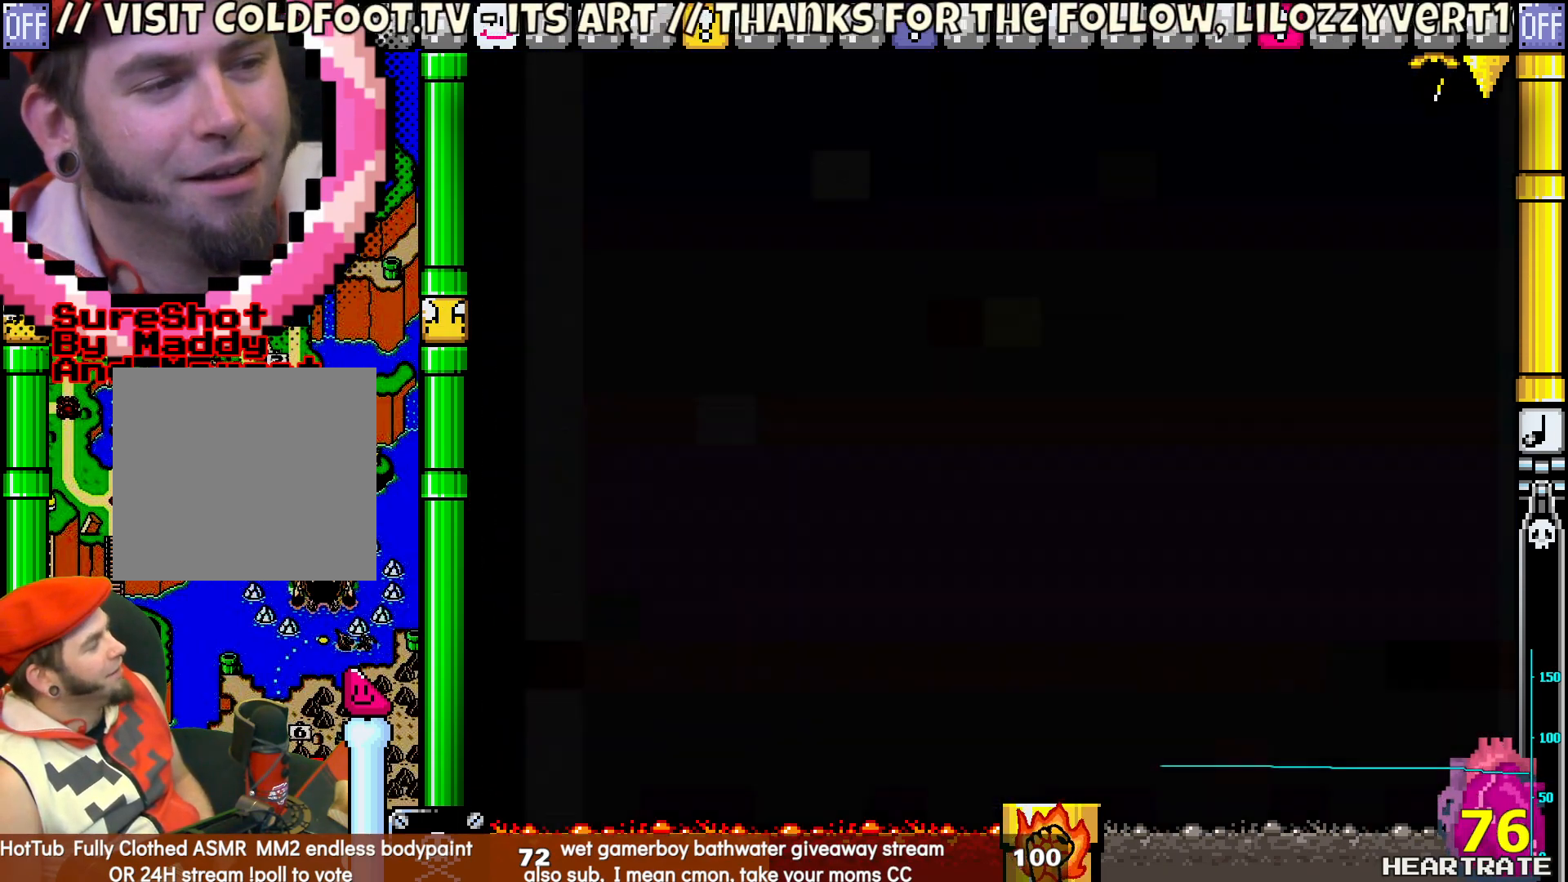
{"buttons": ["Y", "DPAD_RIGHT"], "left_stick": "center", "right_stick": "center", "events": [[467, "DPAD_RIGHT", "down"]]}
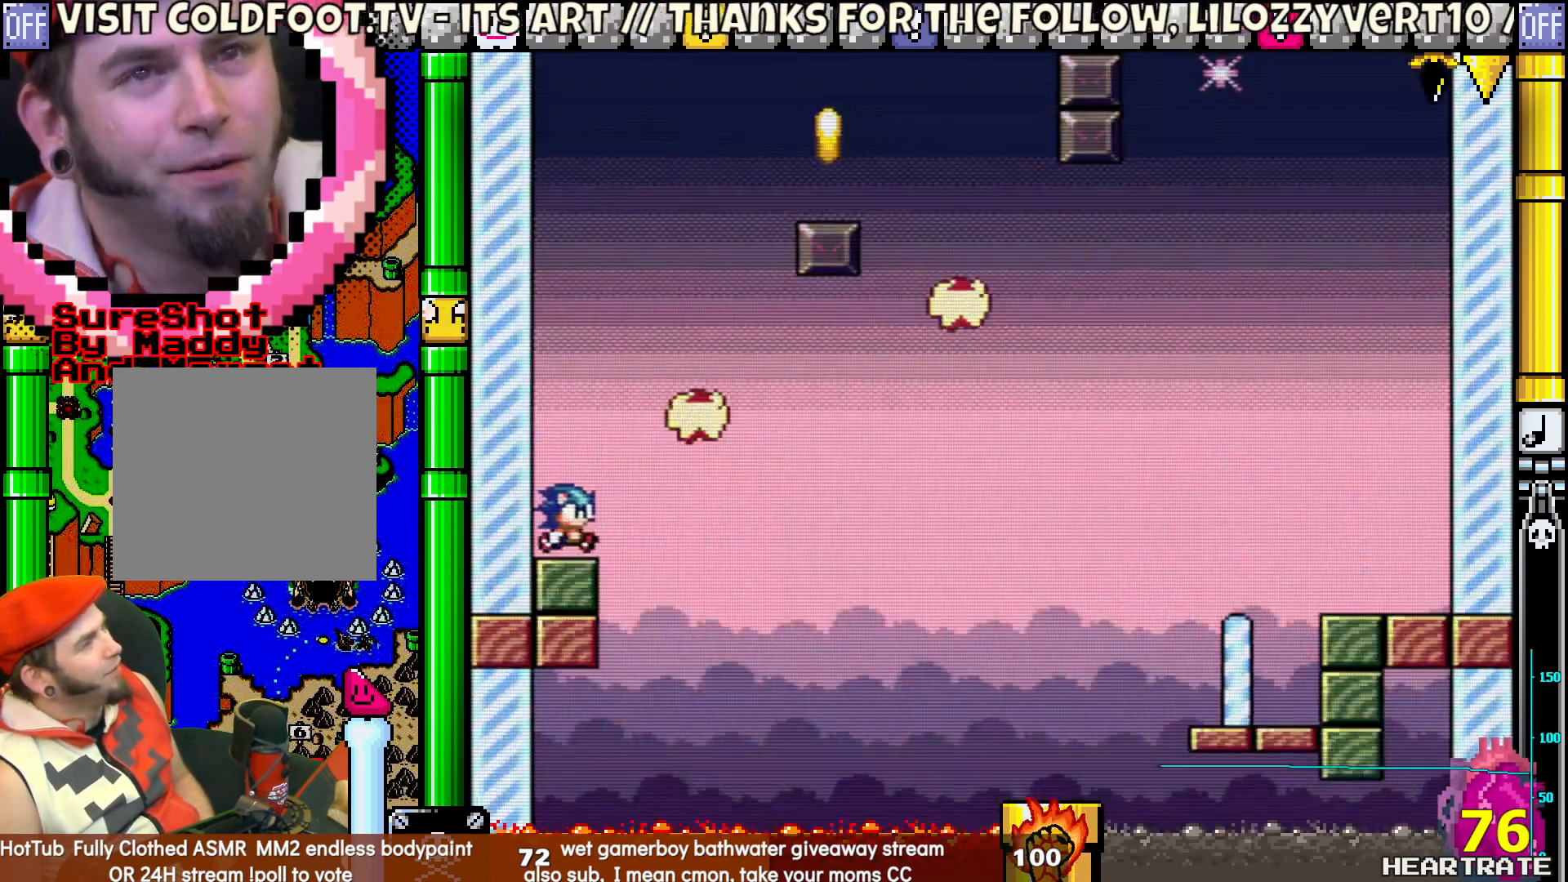
{"buttons": ["Y", "DPAD_RIGHT"], "left_stick": "center", "right_stick": "center", "events": [[283, "DPAD_DOWN", "down"], [283, "DPAD_RIGHT", "up"], [300, "DPAD_DOWN", "up"], [300, "DPAD_LEFT", "down"], [450, "DPAD_LEFT", "up"], [467, "DPAD_RIGHT", "down"]]}
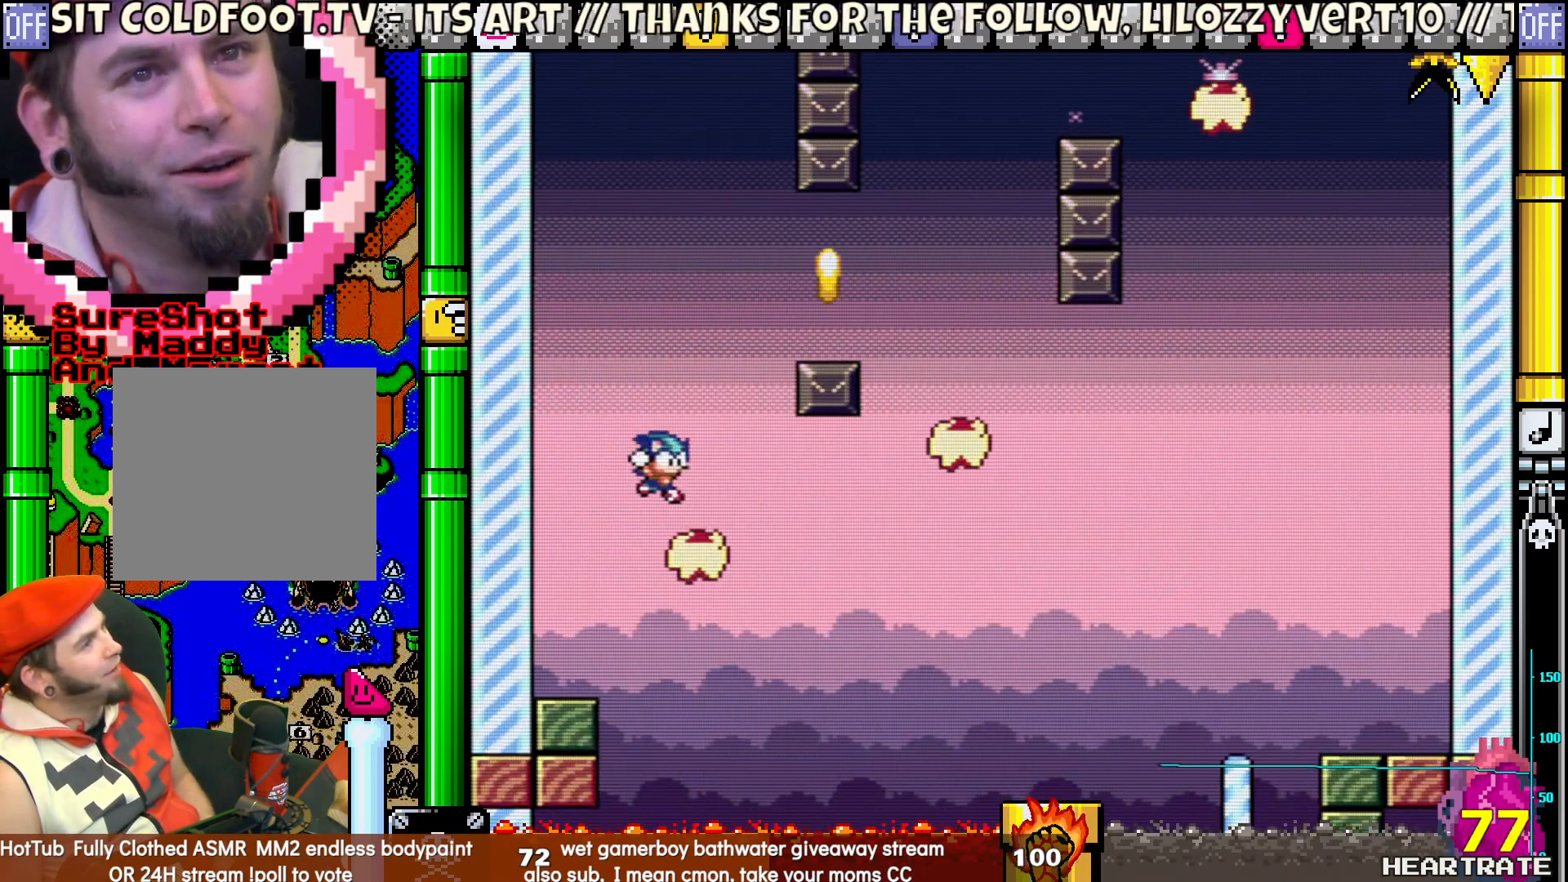
{"buttons": ["Y", "DPAD_RIGHT"], "left_stick": "center", "right_stick": "center", "events": []}
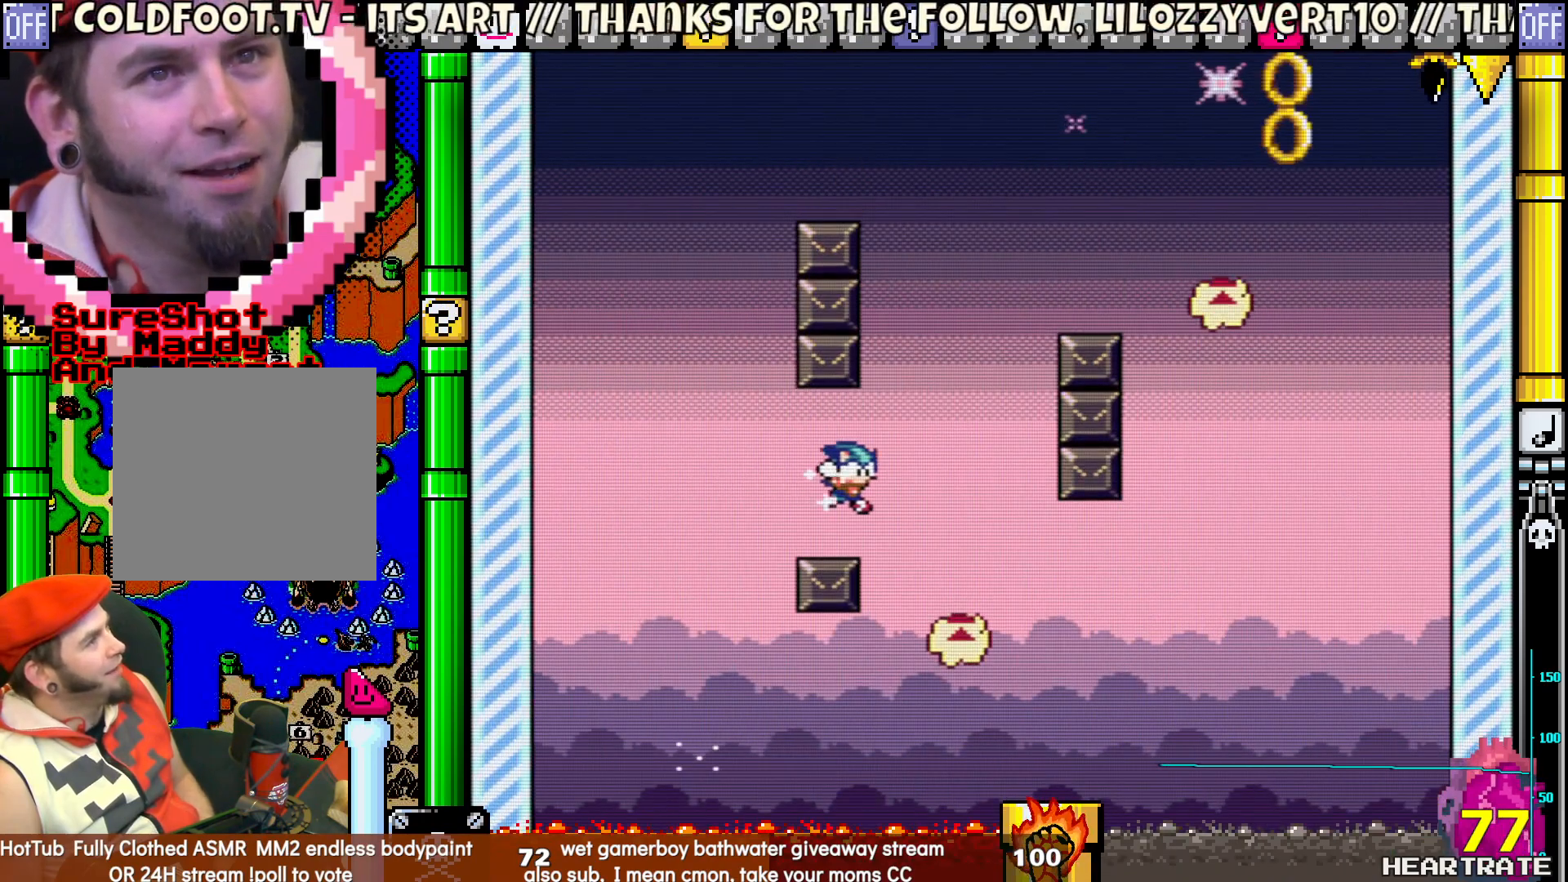
{"buttons": ["Y", "DPAD_RIGHT"], "left_stick": "center", "right_stick": "center", "events": [[133, "DPAD_RIGHT", "up"], [150, "DPAD_LEFT", "down"], [150, "DPAD_UP", "down"], [317, "DPAD_LEFT", "up"], [333, "DPAD_RIGHT", "down"], [333, "DPAD_UP", "up"]]}
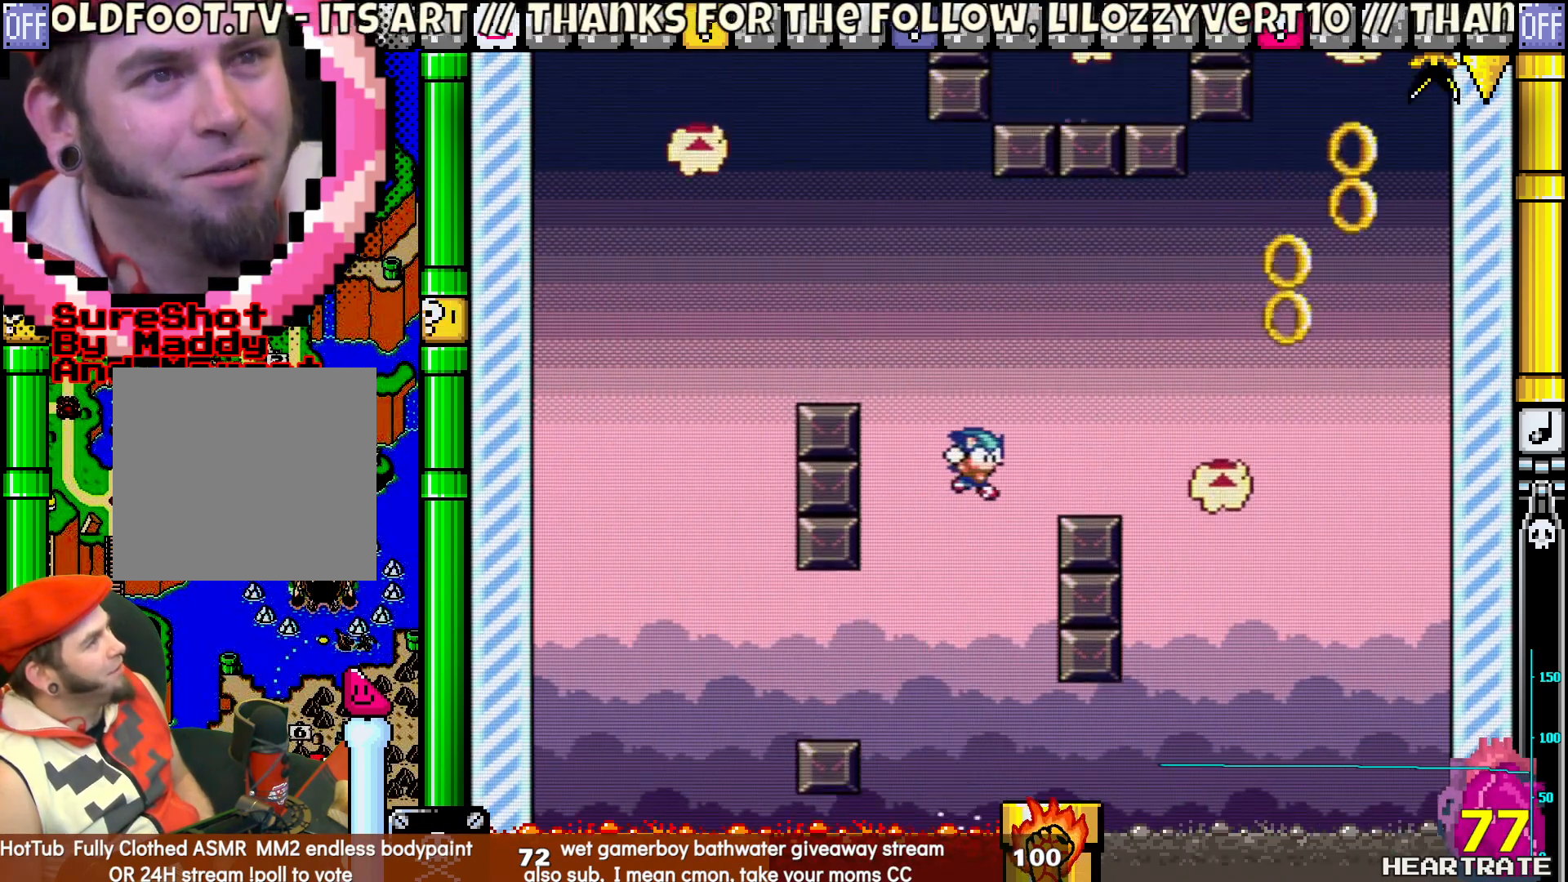
{"buttons": ["Y", "DPAD_RIGHT"], "left_stick": "center", "right_stick": "center", "events": []}
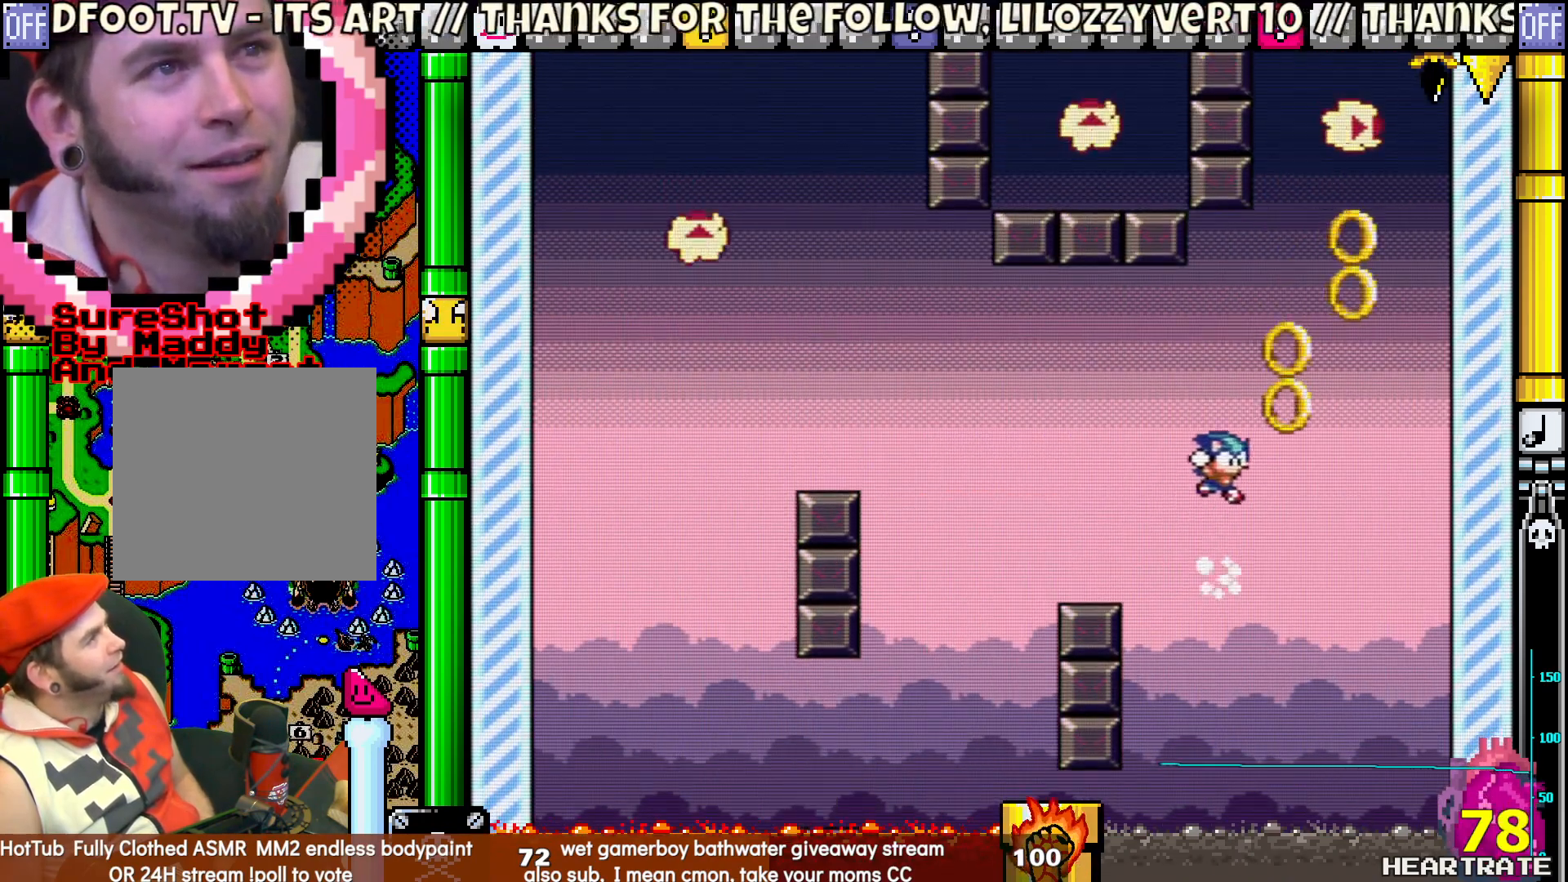
{"buttons": ["Y", "DPAD_RIGHT"], "left_stick": "center", "right_stick": "center", "events": [[17, "DPAD_RIGHT", "up"], [33, "DPAD_LEFT", "down"], [33, "DPAD_UP", "down"], [67, "DPAD_UP", "up"], [150, "DPAD_UP", "down"], [167, "DPAD_LEFT", "up"], [200, "DPAD_RIGHT", "down"], [200, "DPAD_UP", "up"]]}
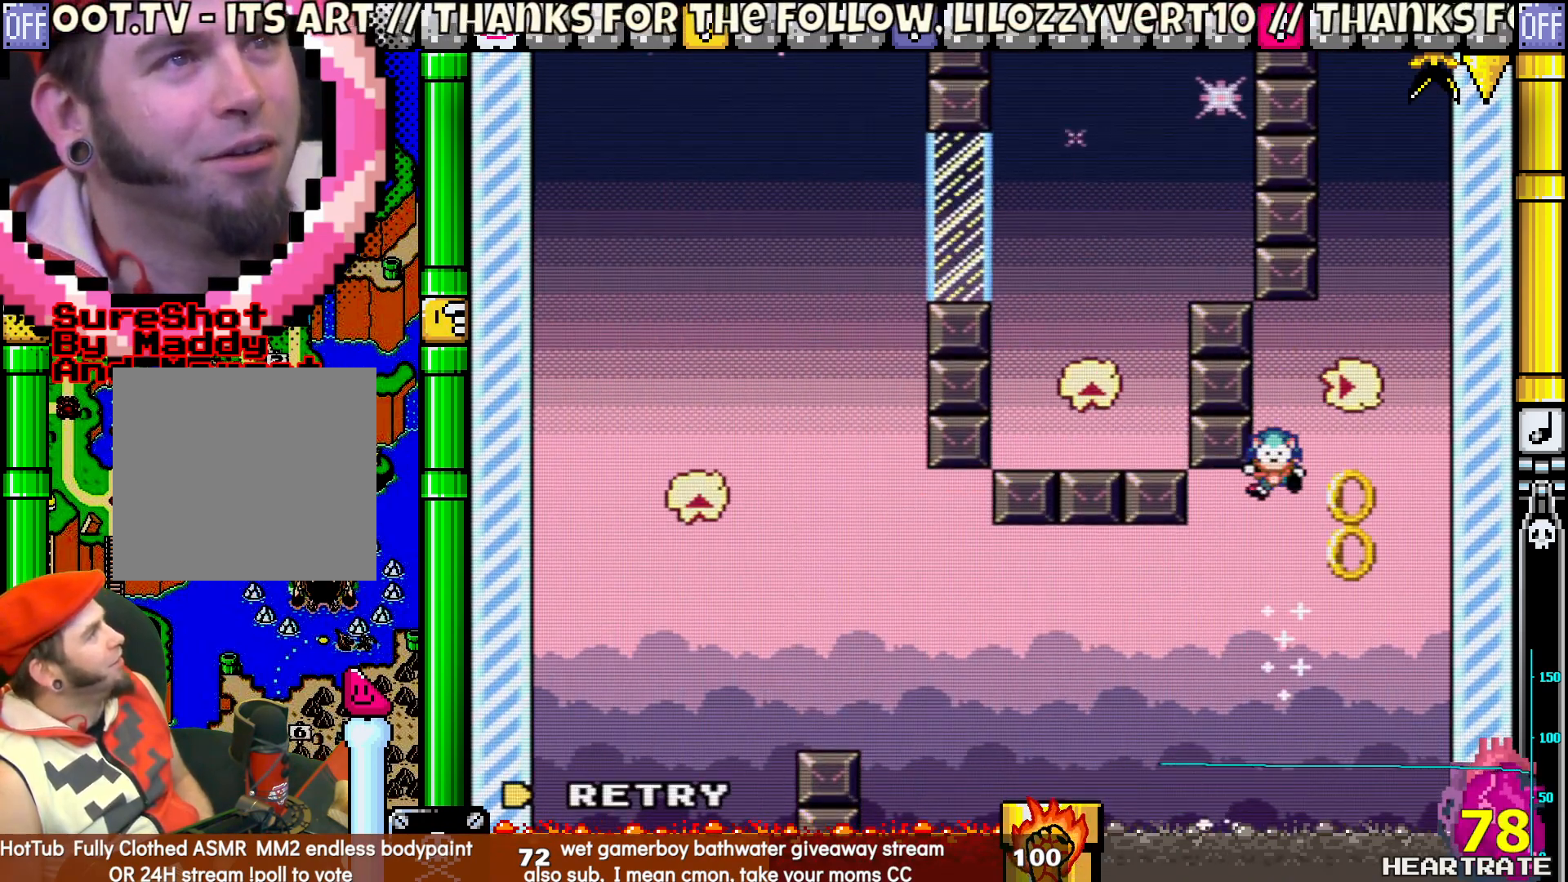
{"buttons": [], "left_stick": "center", "right_stick": "center", "events": [[33, "DPAD_RIGHT", "up"], [217, "Y", "up"], [367, "A", "down"], [467, "A", "up"]]}
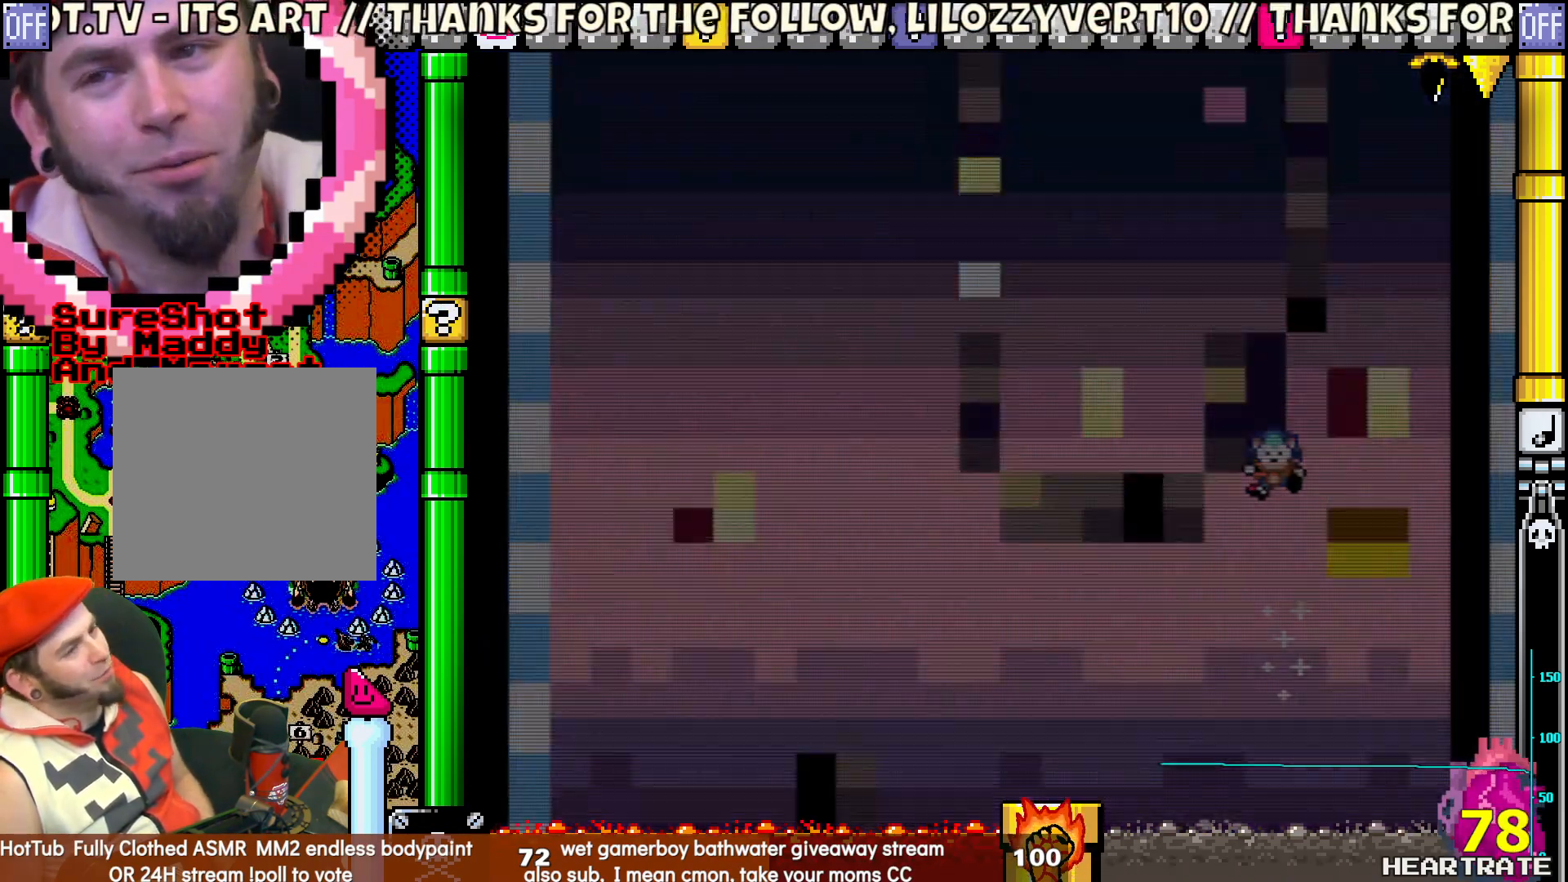
{"buttons": [], "left_stick": "center", "right_stick": "center", "events": []}
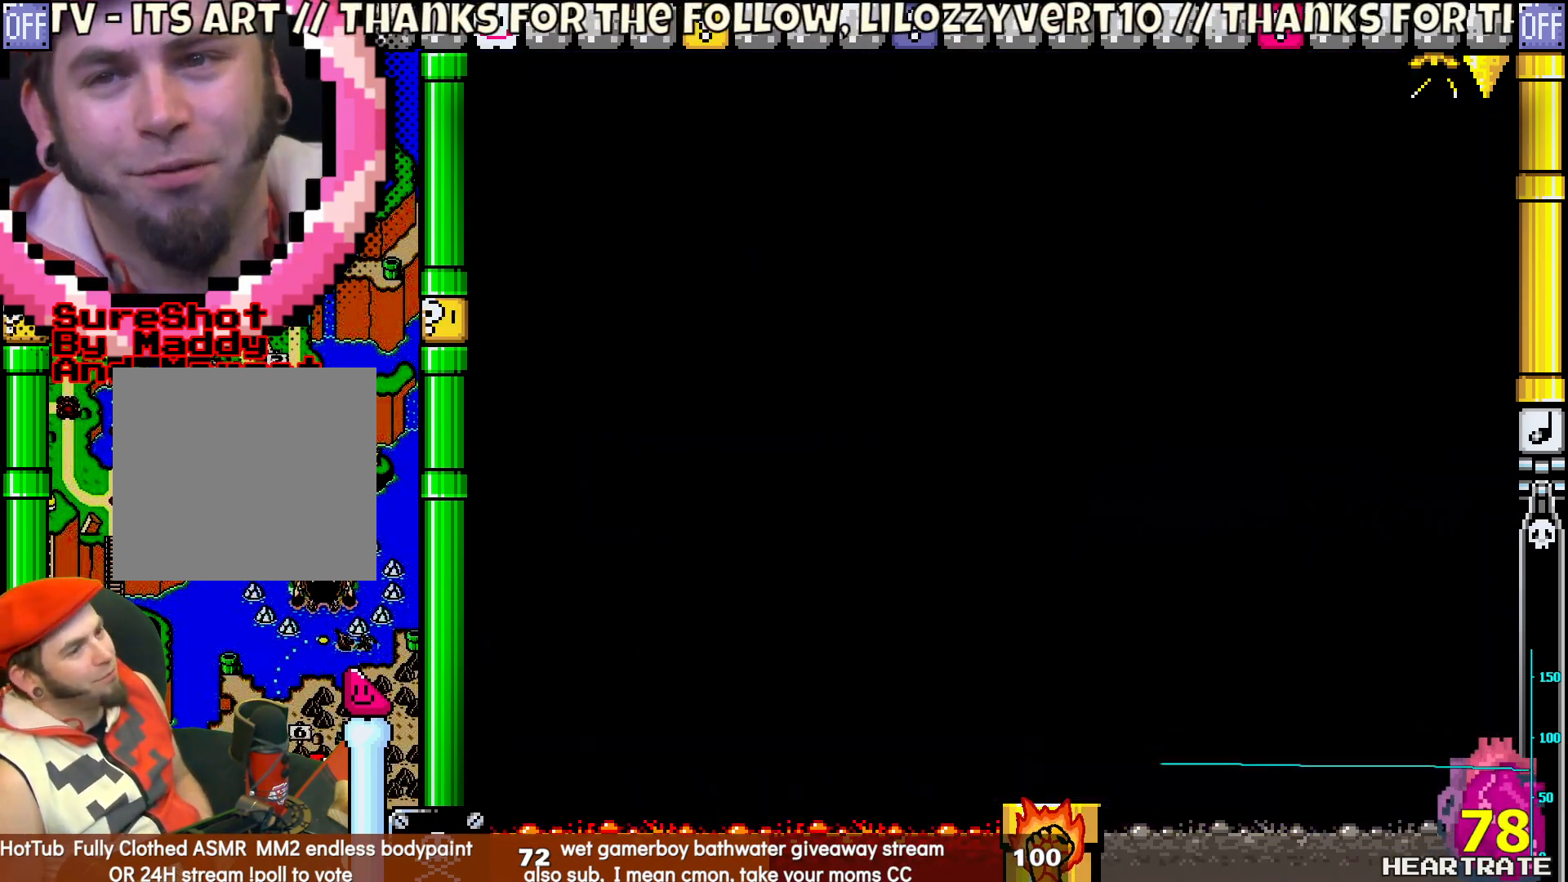
{"buttons": ["Y"], "left_stick": "center", "right_stick": "center", "events": [[50, "Y", "down"]]}
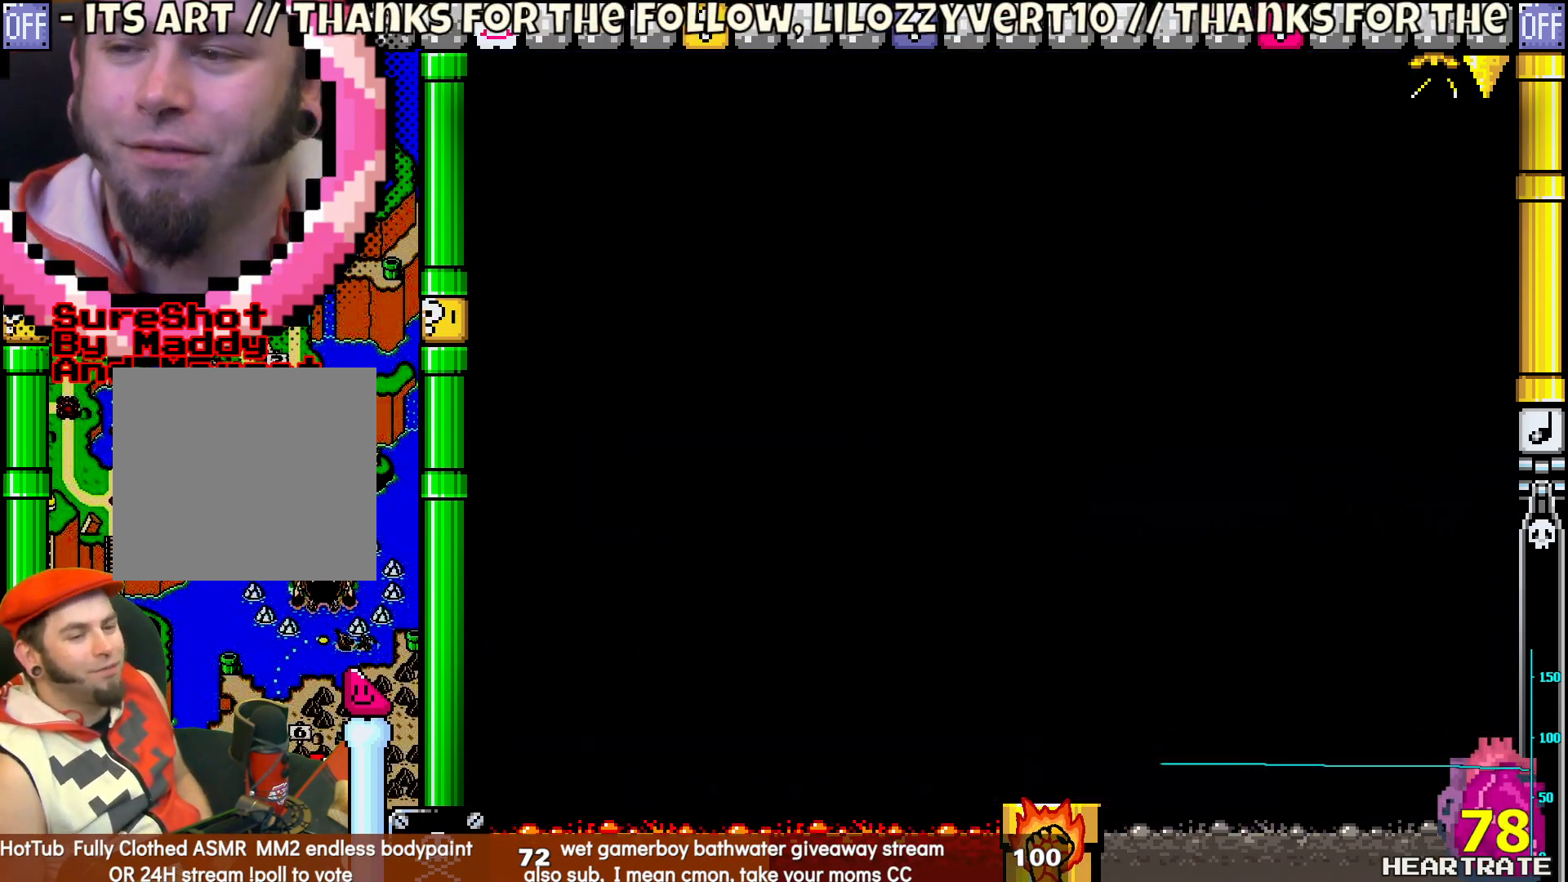
{"buttons": ["Y"], "left_stick": "center", "right_stick": "center", "events": []}
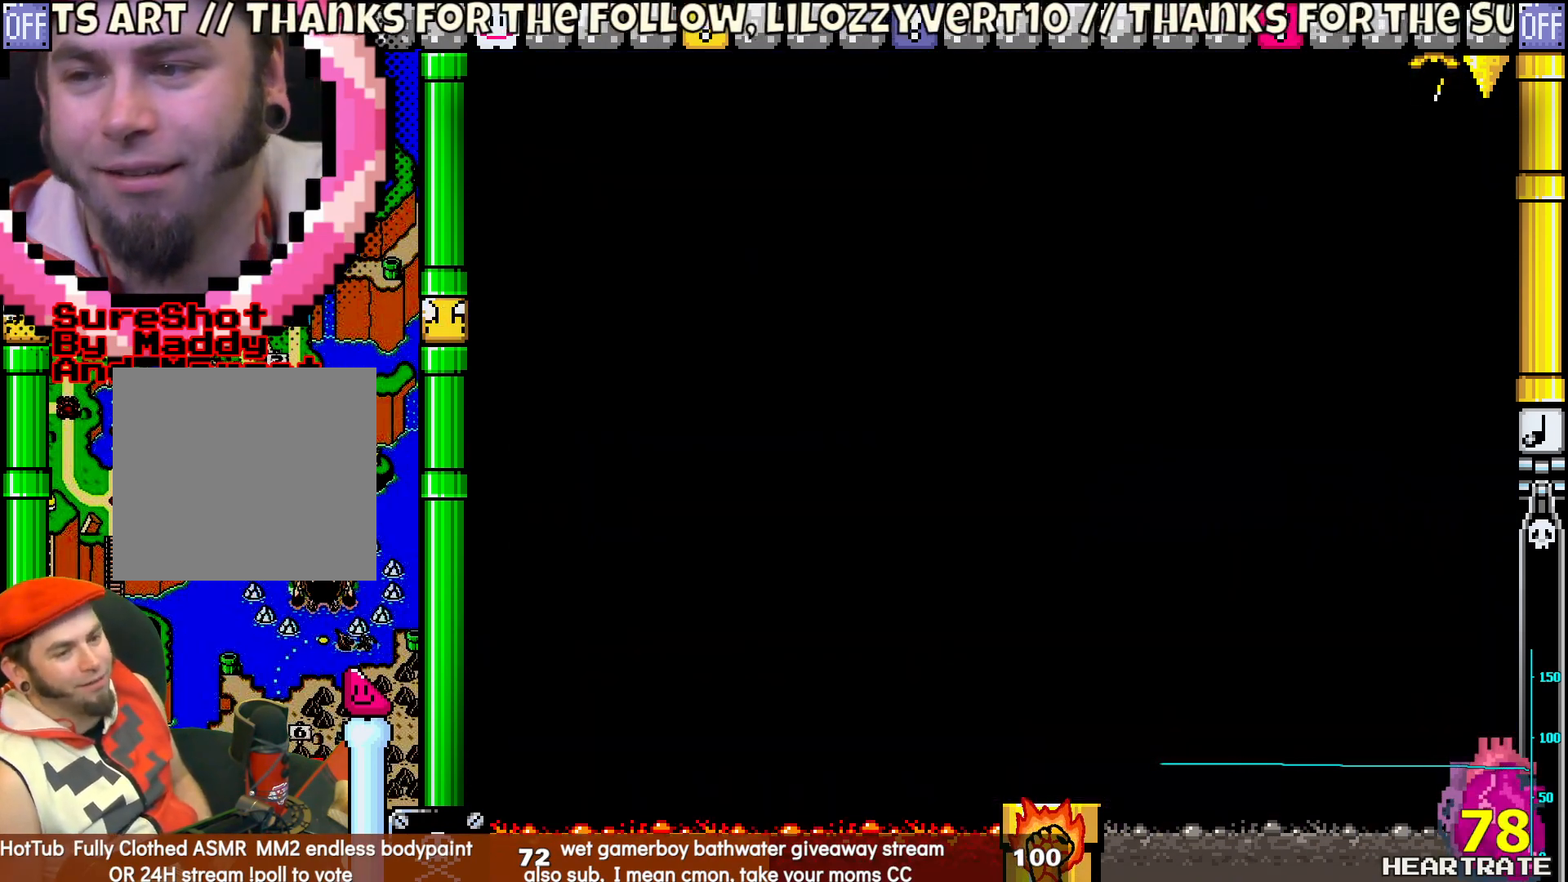
{"buttons": ["Y"], "left_stick": "center", "right_stick": "center", "events": []}
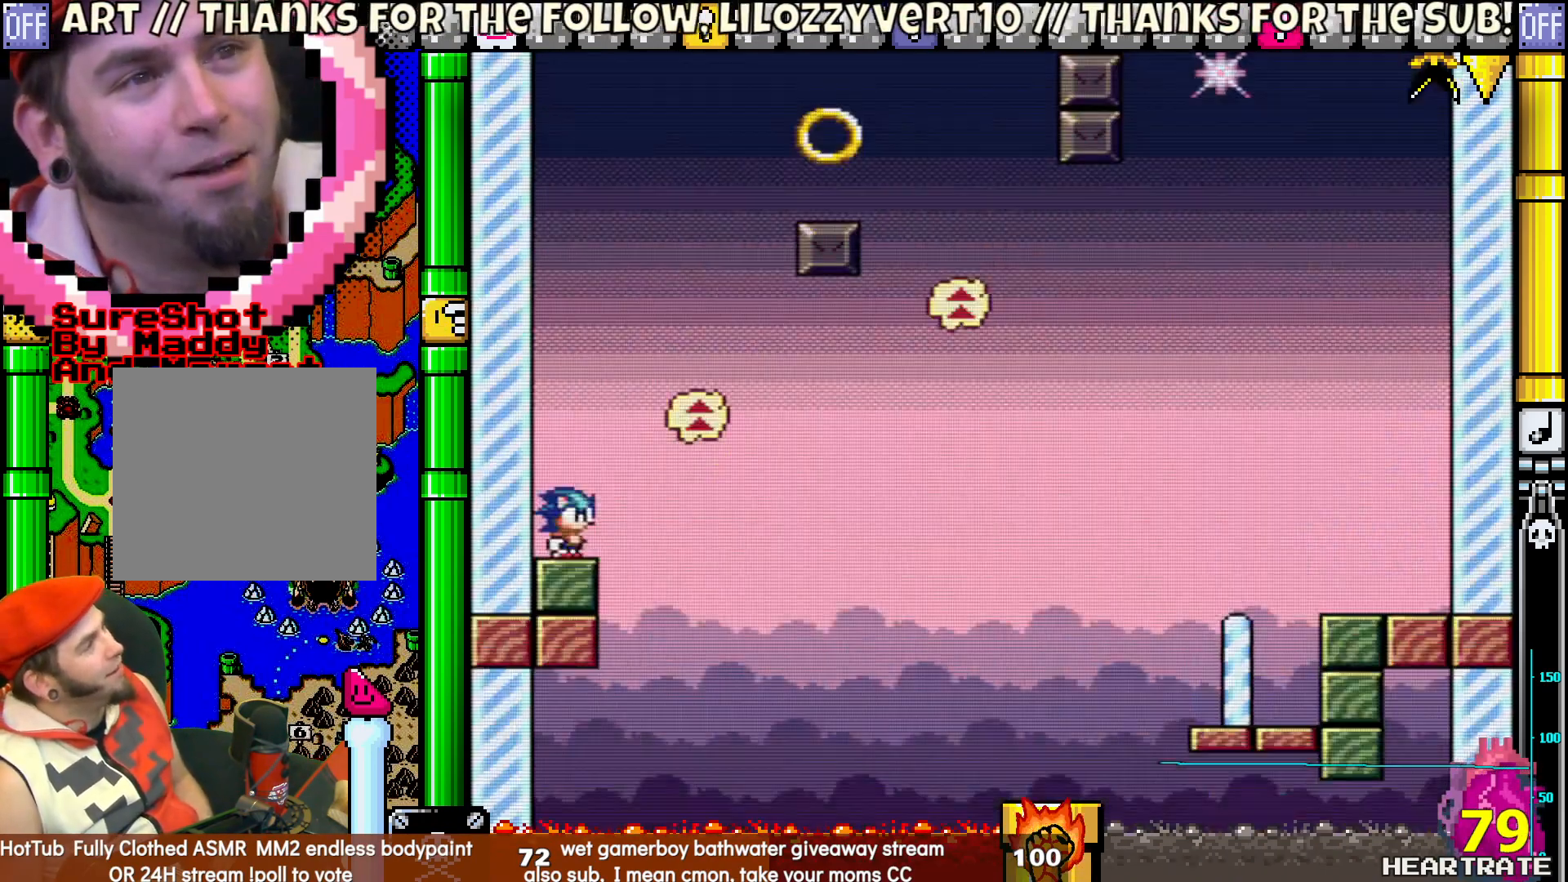
{"buttons": ["Y", "DPAD_UP", "DPAD_LEFT"], "left_stick": "center", "right_stick": "center", "events": [[117, "DPAD_RIGHT", "down"], [400, "DPAD_RIGHT", "up"], [400, "DPAD_UP", "down"], [433, "DPAD_LEFT", "down"]]}
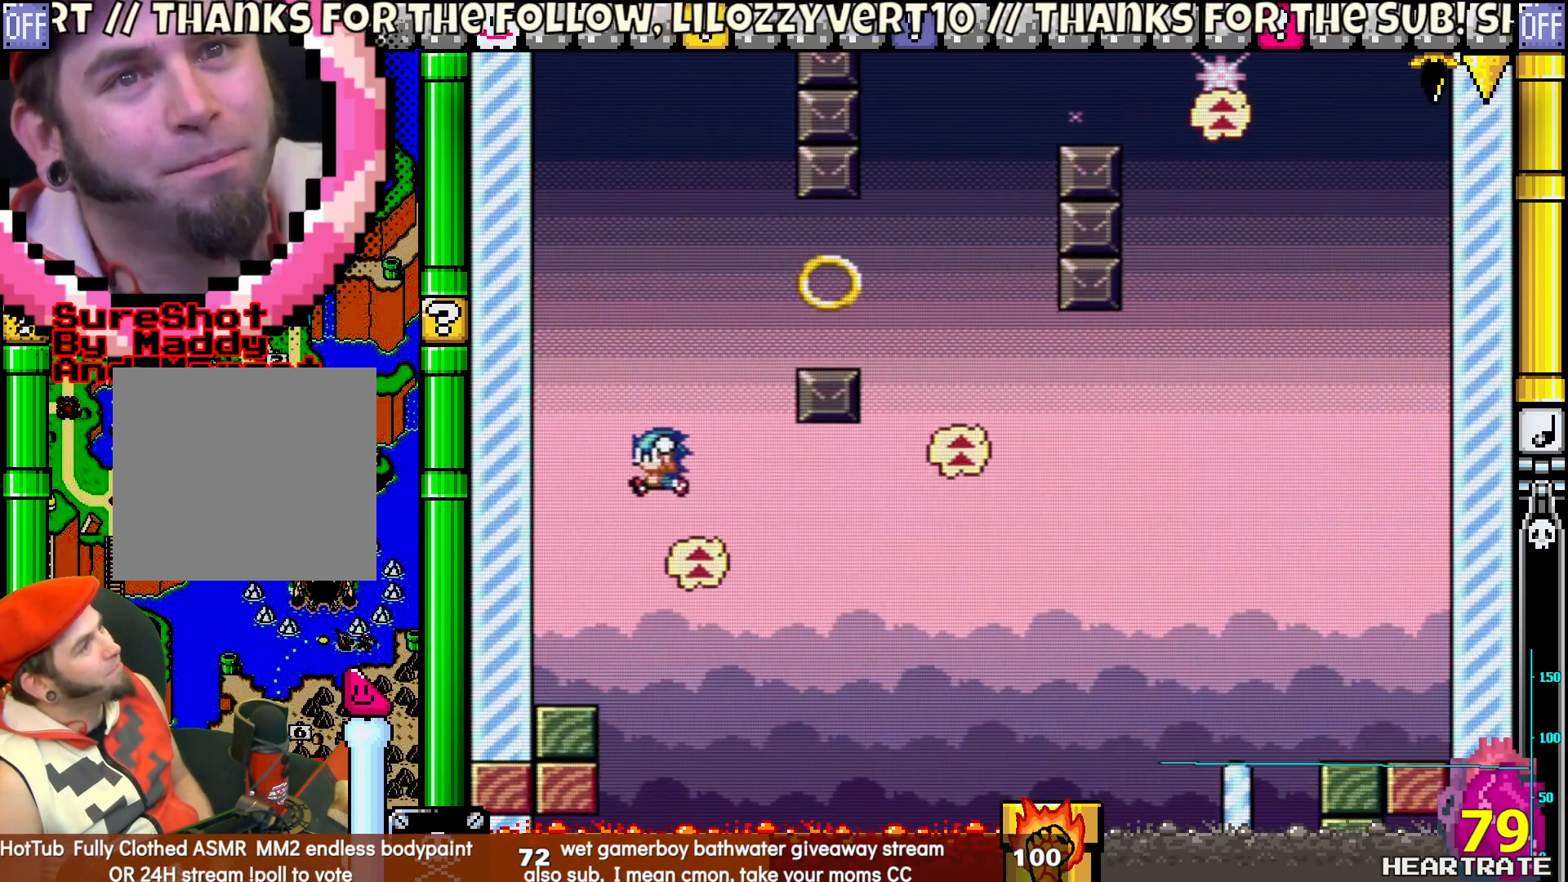
{"buttons": ["Y", "DPAD_RIGHT"], "left_stick": "center", "right_stick": "center", "events": [[17, "DPAD_LEFT", "up"], [33, "DPAD_RIGHT", "down"], [33, "DPAD_UP", "up"], [150, "DPAD_RIGHT", "up"], [150, "DPAD_UP", "down"], [200, "DPAD_LEFT", "down"], [233, "DPAD_LEFT", "up"], [267, "DPAD_RIGHT", "down"], [267, "DPAD_UP", "up"]]}
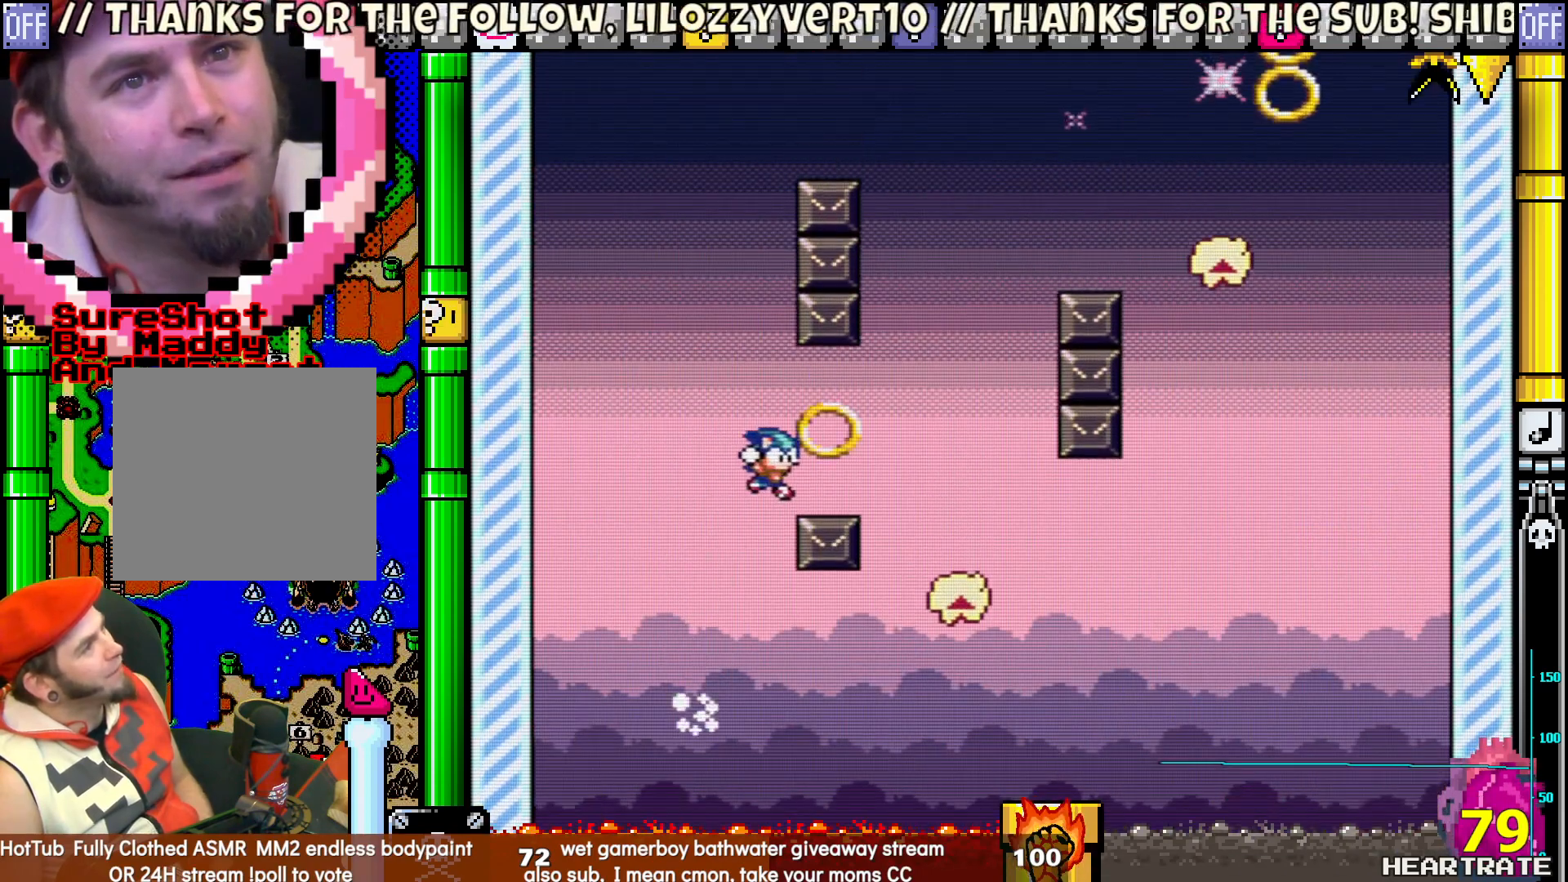
{"buttons": ["Y", "DPAD_RIGHT"], "left_stick": "center", "right_stick": "center", "events": [[283, "DPAD_RIGHT", "up"], [283, "DPAD_UP", "down"], [317, "DPAD_LEFT", "down"], [450, "DPAD_LEFT", "up"], [450, "DPAD_RIGHT", "down"], [450, "DPAD_UP", "up"]]}
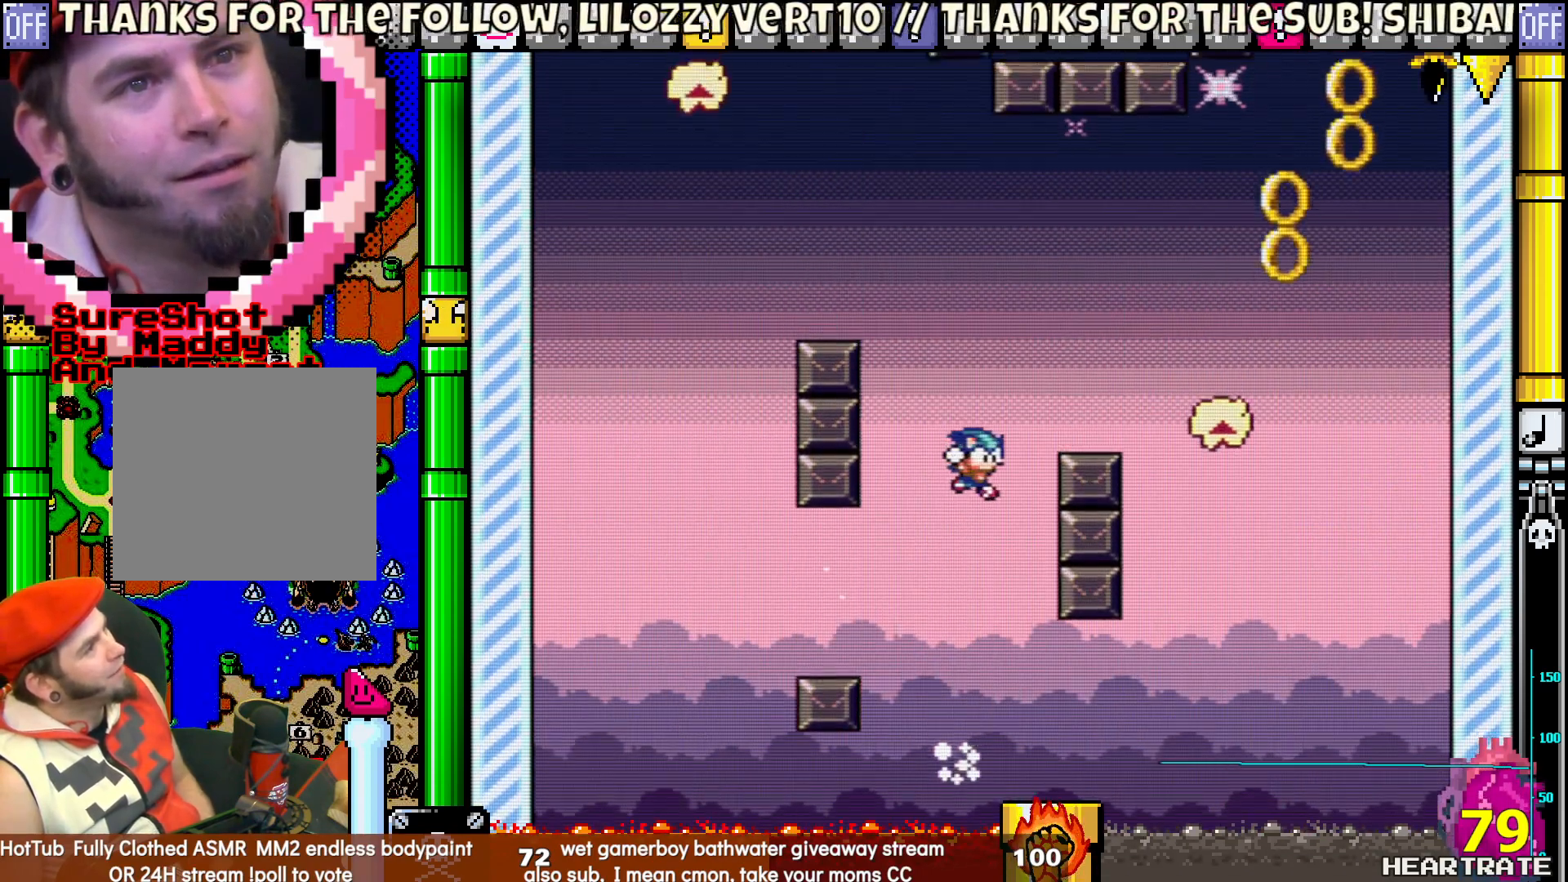
{"buttons": ["Y", "DPAD_RIGHT"], "left_stick": "center", "right_stick": "center", "events": []}
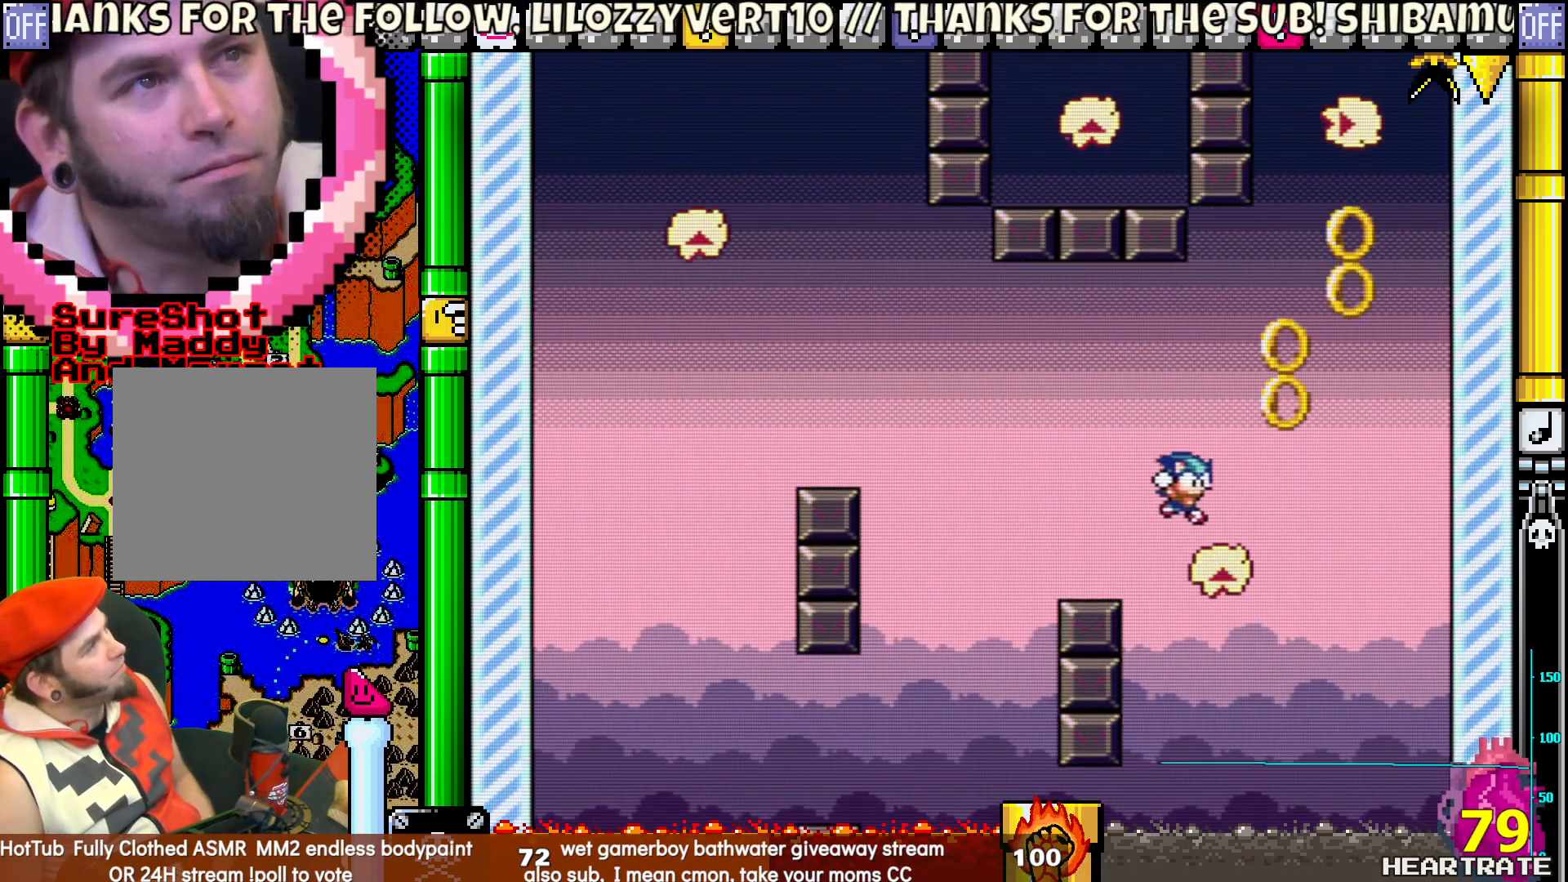
{"buttons": ["Y"], "left_stick": "center", "right_stick": "center", "events": [[17, "DPAD_RIGHT", "up"], [17, "DPAD_UP", "down"], [67, "DPAD_LEFT", "down"], [150, "DPAD_LEFT", "up"], [167, "DPAD_RIGHT", "down"], [183, "DPAD_UP", "up"], [333, "DPAD_RIGHT", "up"], [333, "DPAD_UP", "down"], [350, "DPAD_LEFT", "down"], [467, "DPAD_LEFT", "up"], [467, "DPAD_RIGHT", "down"], [467, "DPAD_UP", "up"], [500, "DPAD_RIGHT", "up"]]}
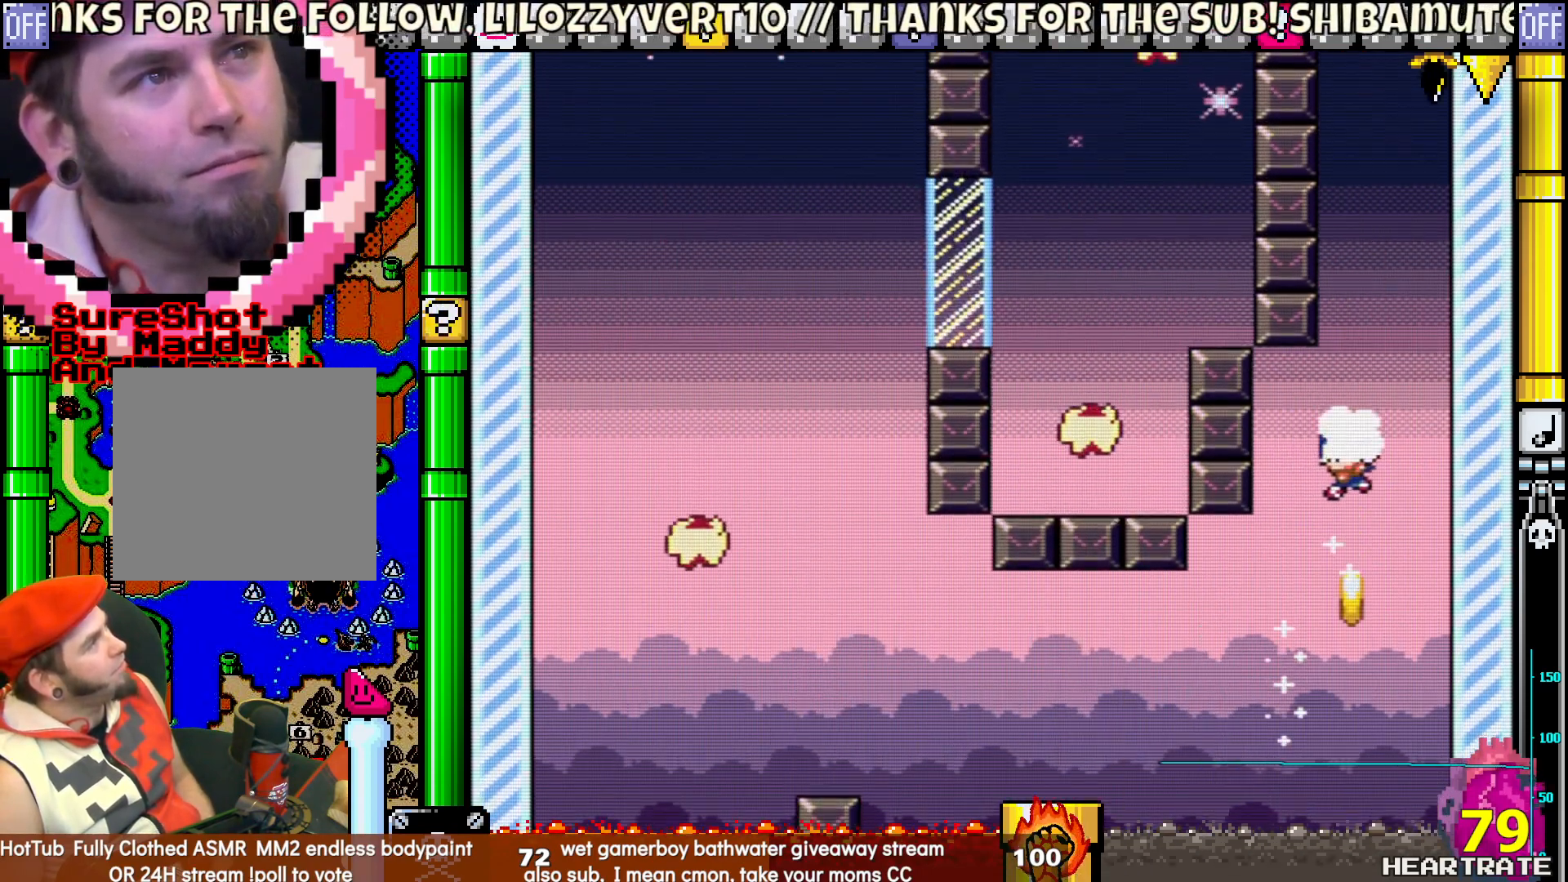
{"buttons": ["Y"], "left_stick": "center", "right_stick": "center", "events": []}
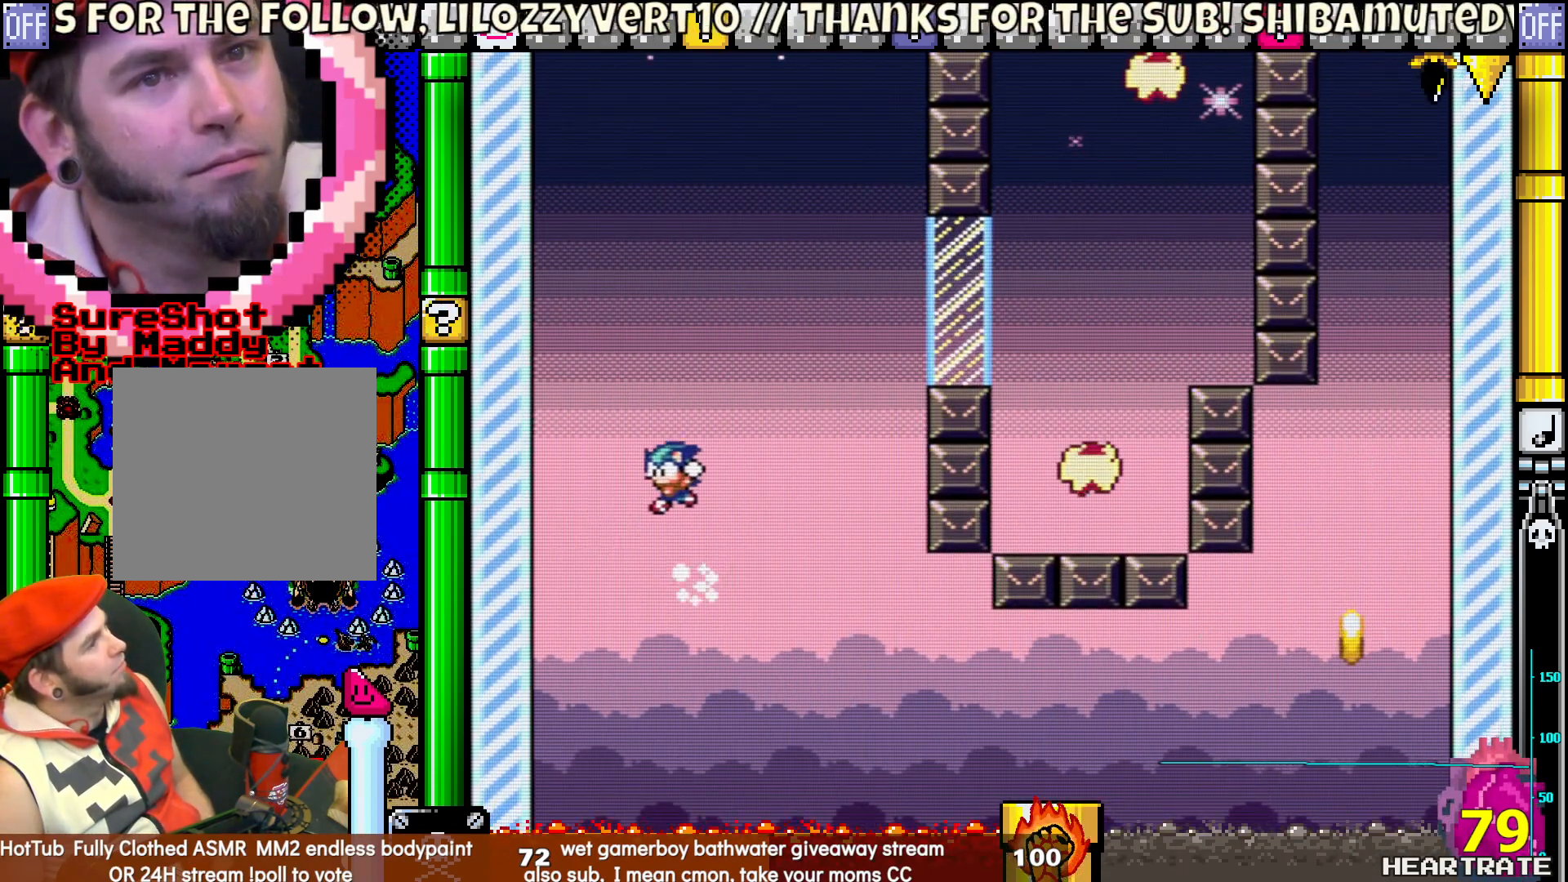
{"buttons": ["Y", "DPAD_LEFT"], "left_stick": "center", "right_stick": "center", "events": [[400, "DPAD_LEFT", "down"]]}
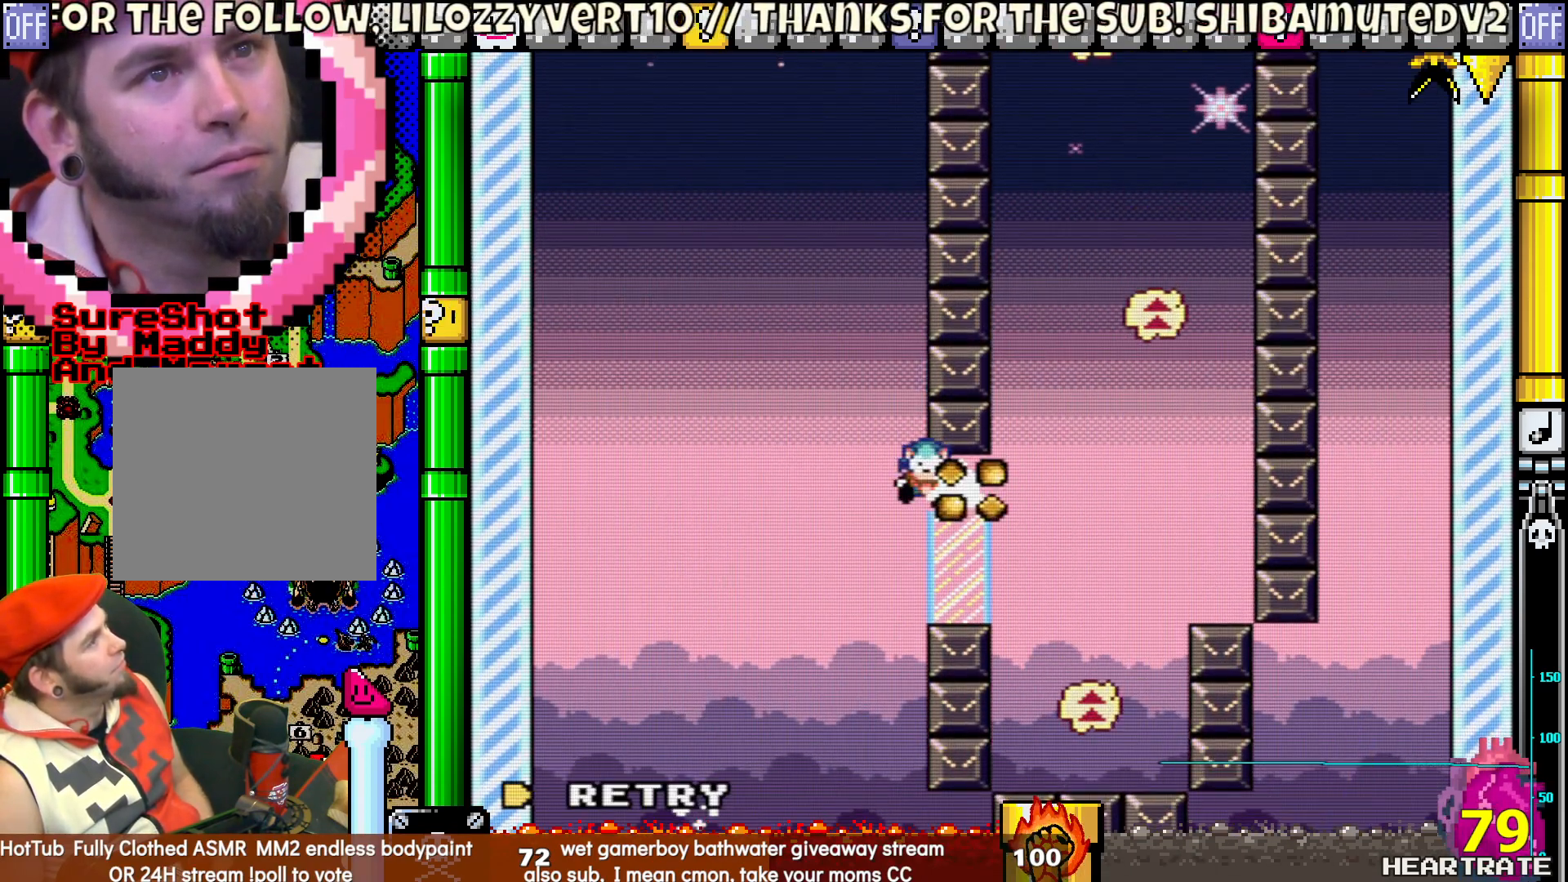
{"buttons": [], "left_stick": "center", "right_stick": "center", "events": [[17, "DPAD_LEFT", "up"], [67, "Y", "up"]]}
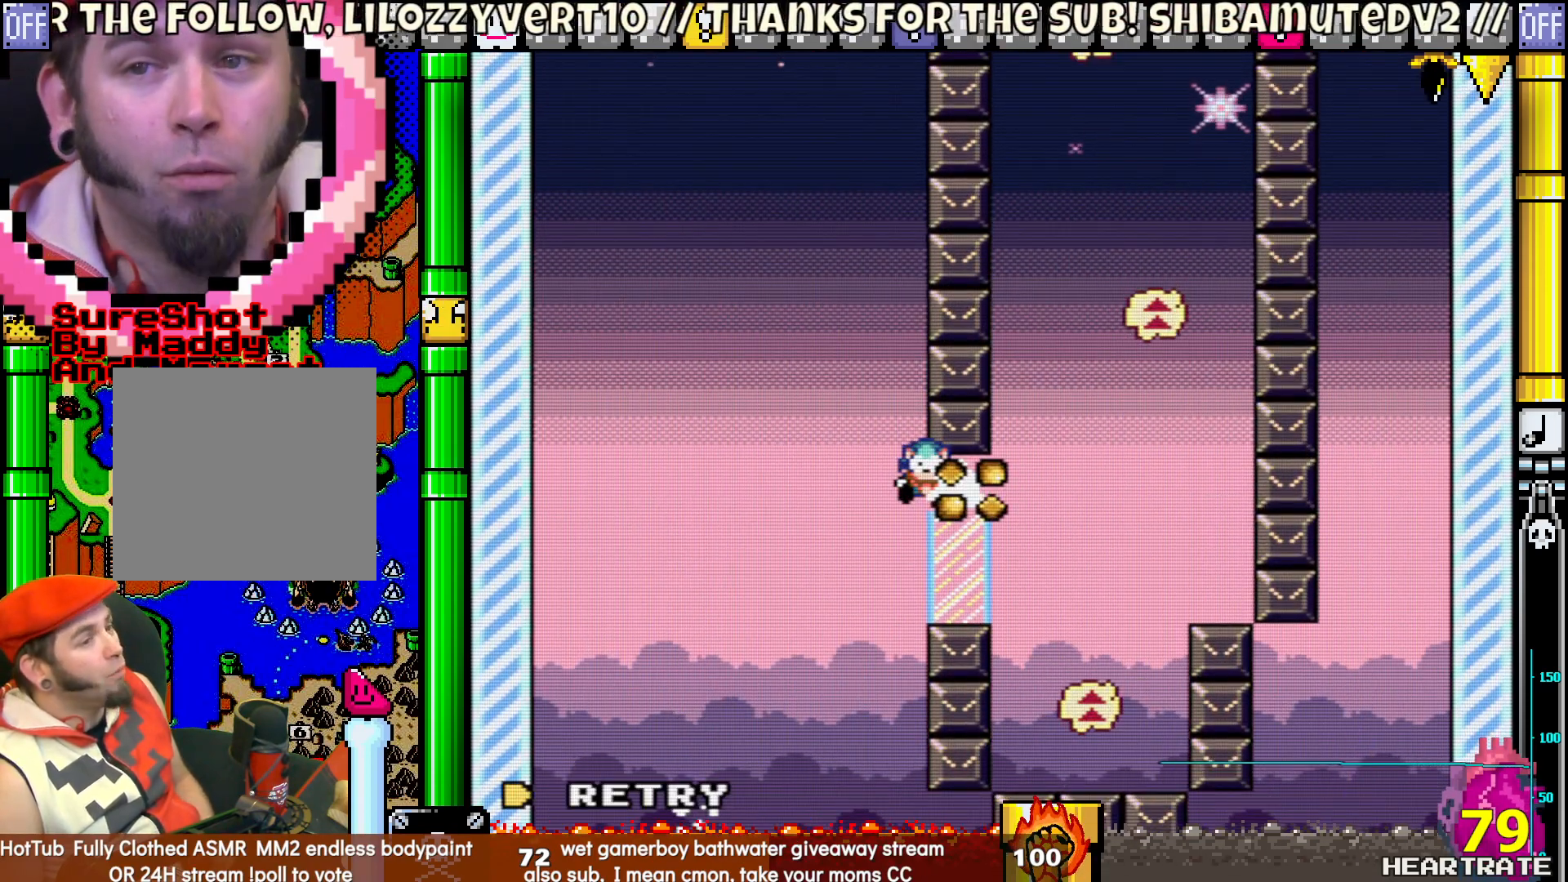
{"buttons": [], "left_stick": "center", "right_stick": "center", "events": []}
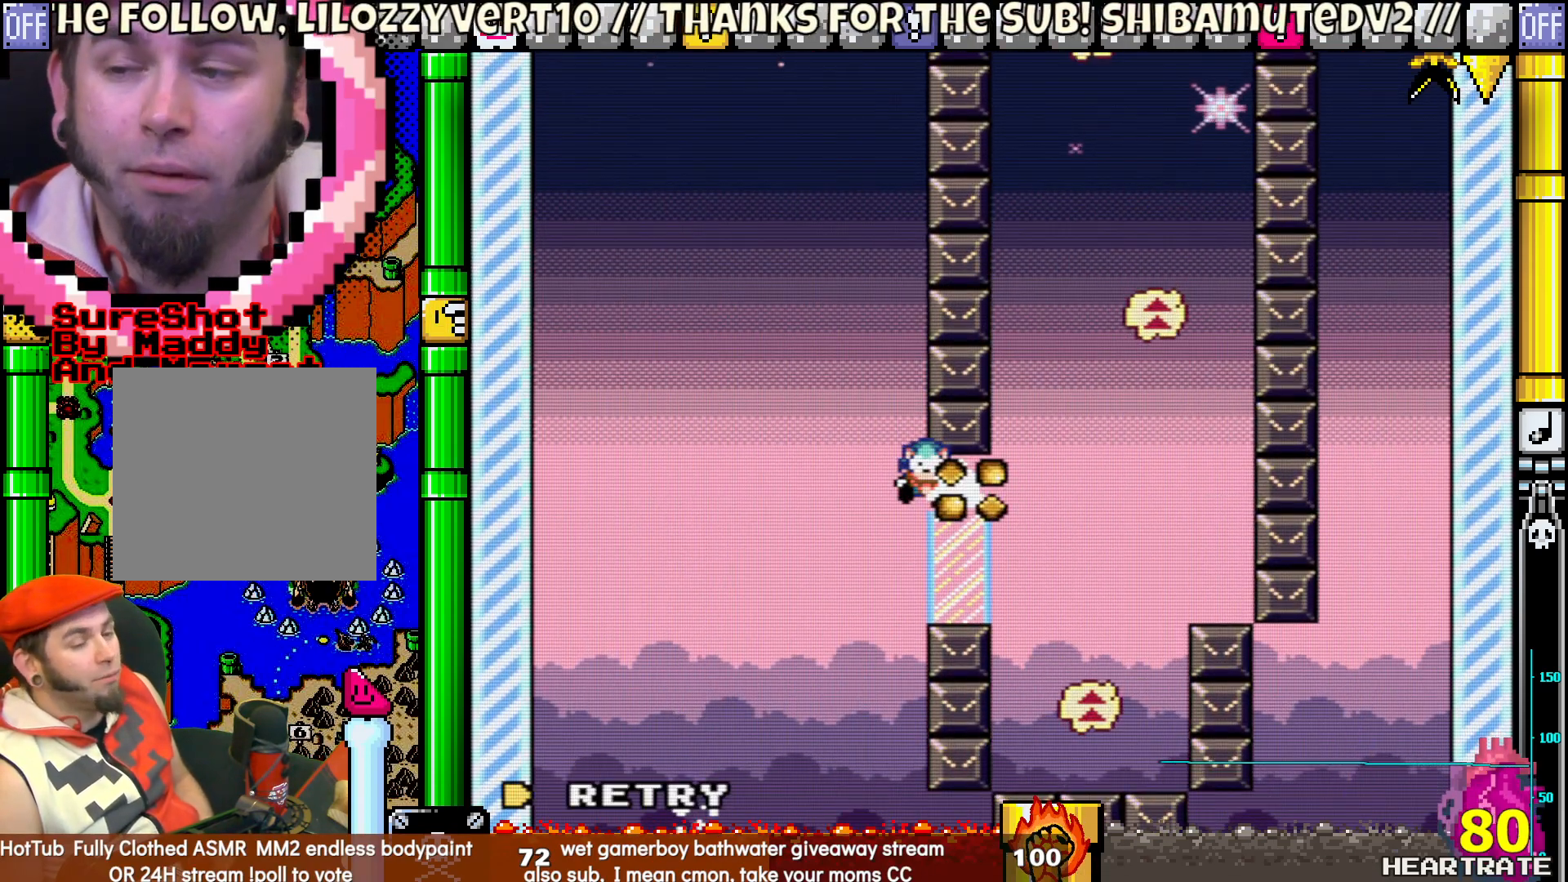
{"buttons": [], "left_stick": "center", "right_stick": "center", "events": []}
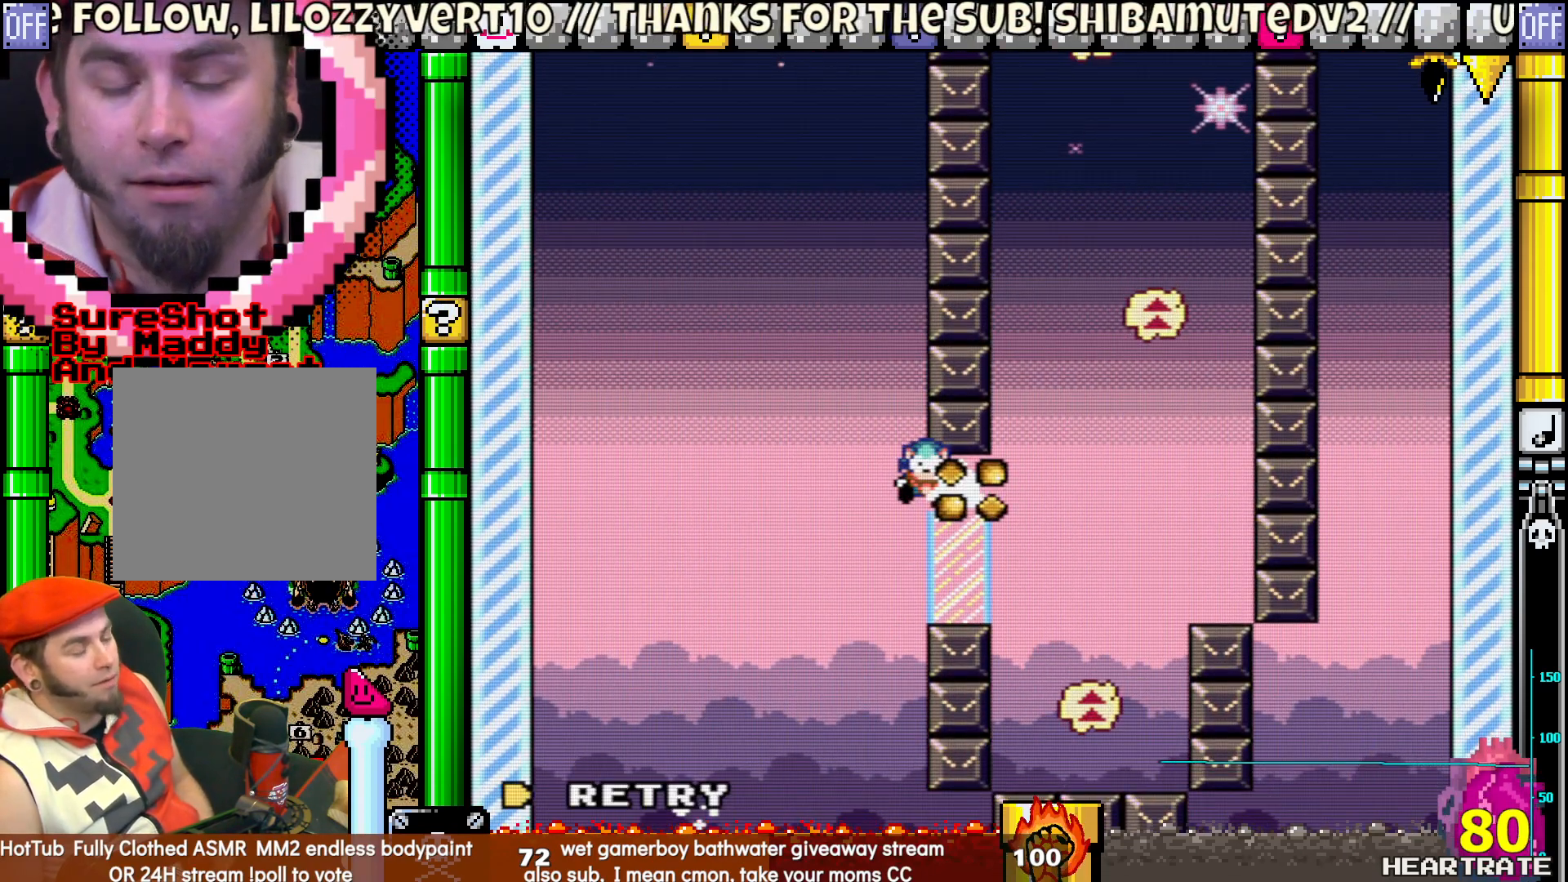
{"buttons": [], "left_stick": "center", "right_stick": "center", "events": []}
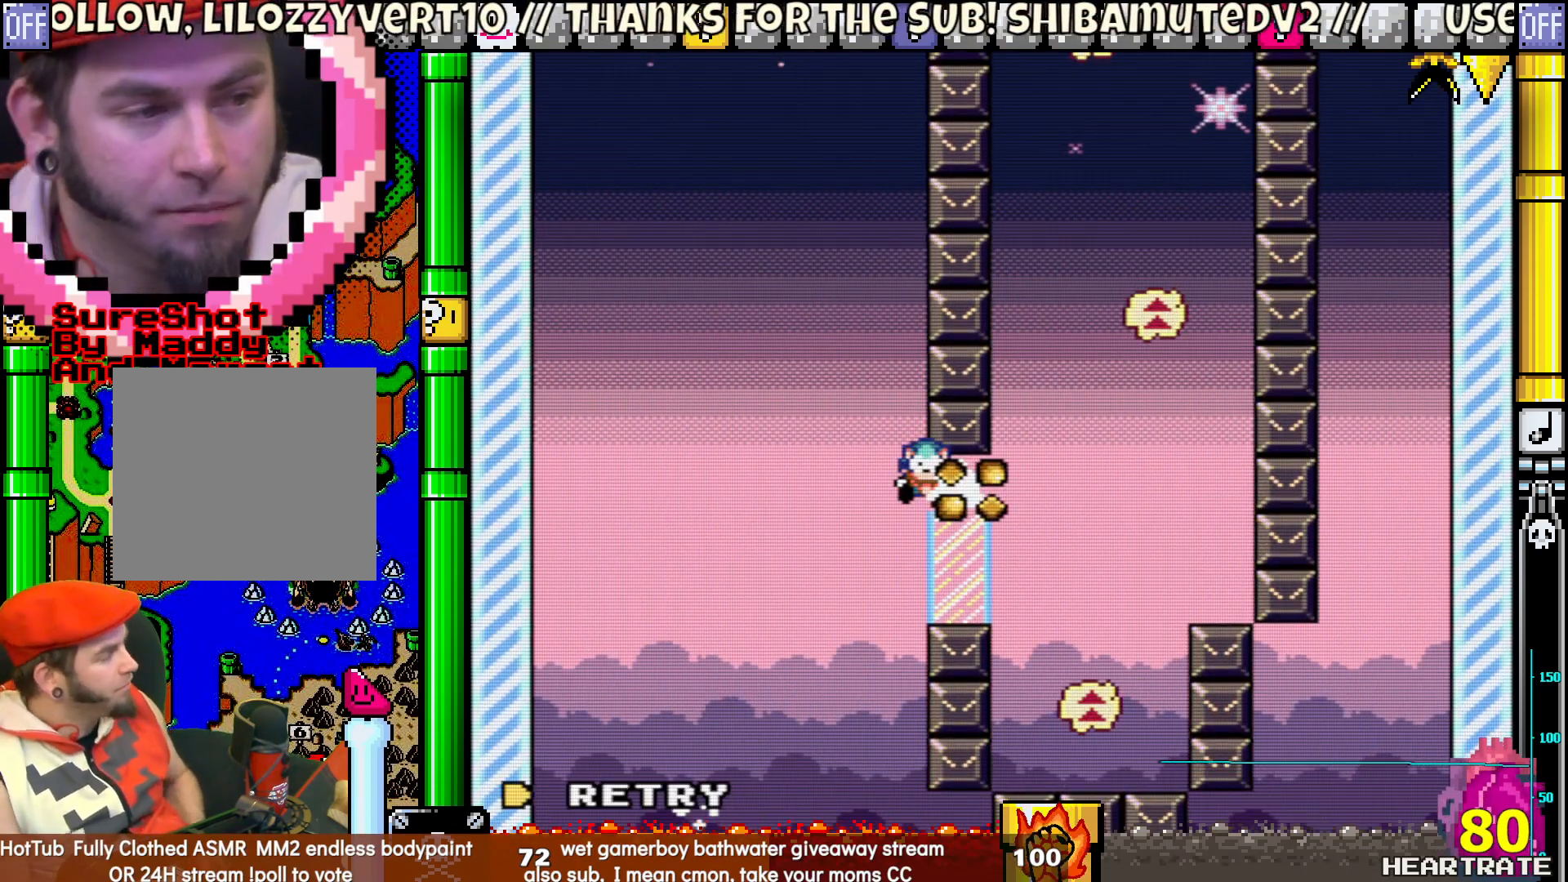
{"buttons": [], "left_stick": "center", "right_stick": "center", "events": []}
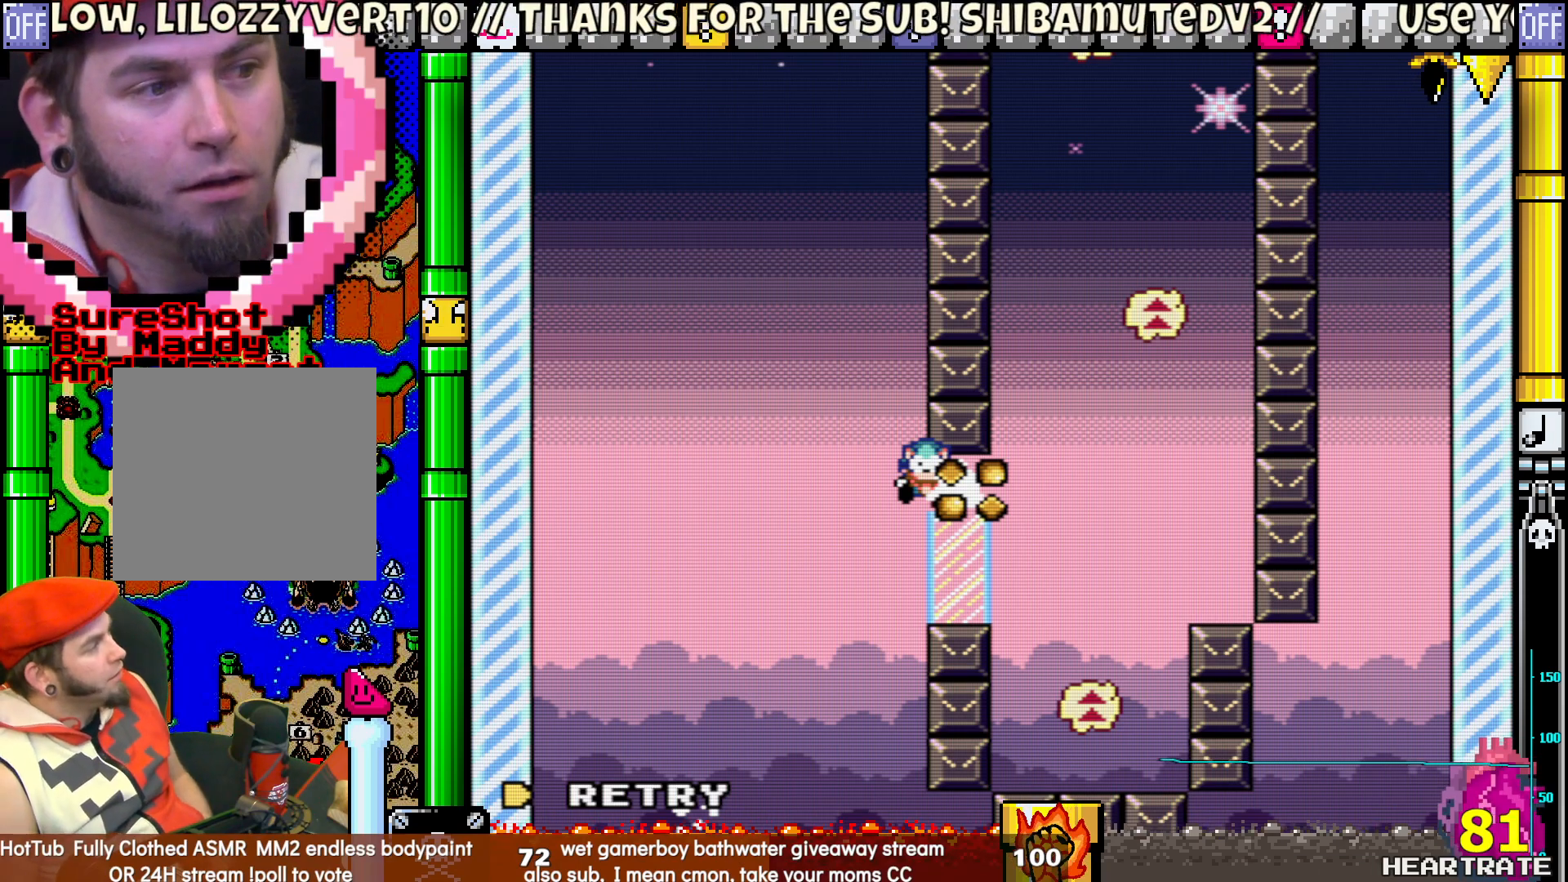
{"buttons": [], "left_stick": "center", "right_stick": "center", "events": []}
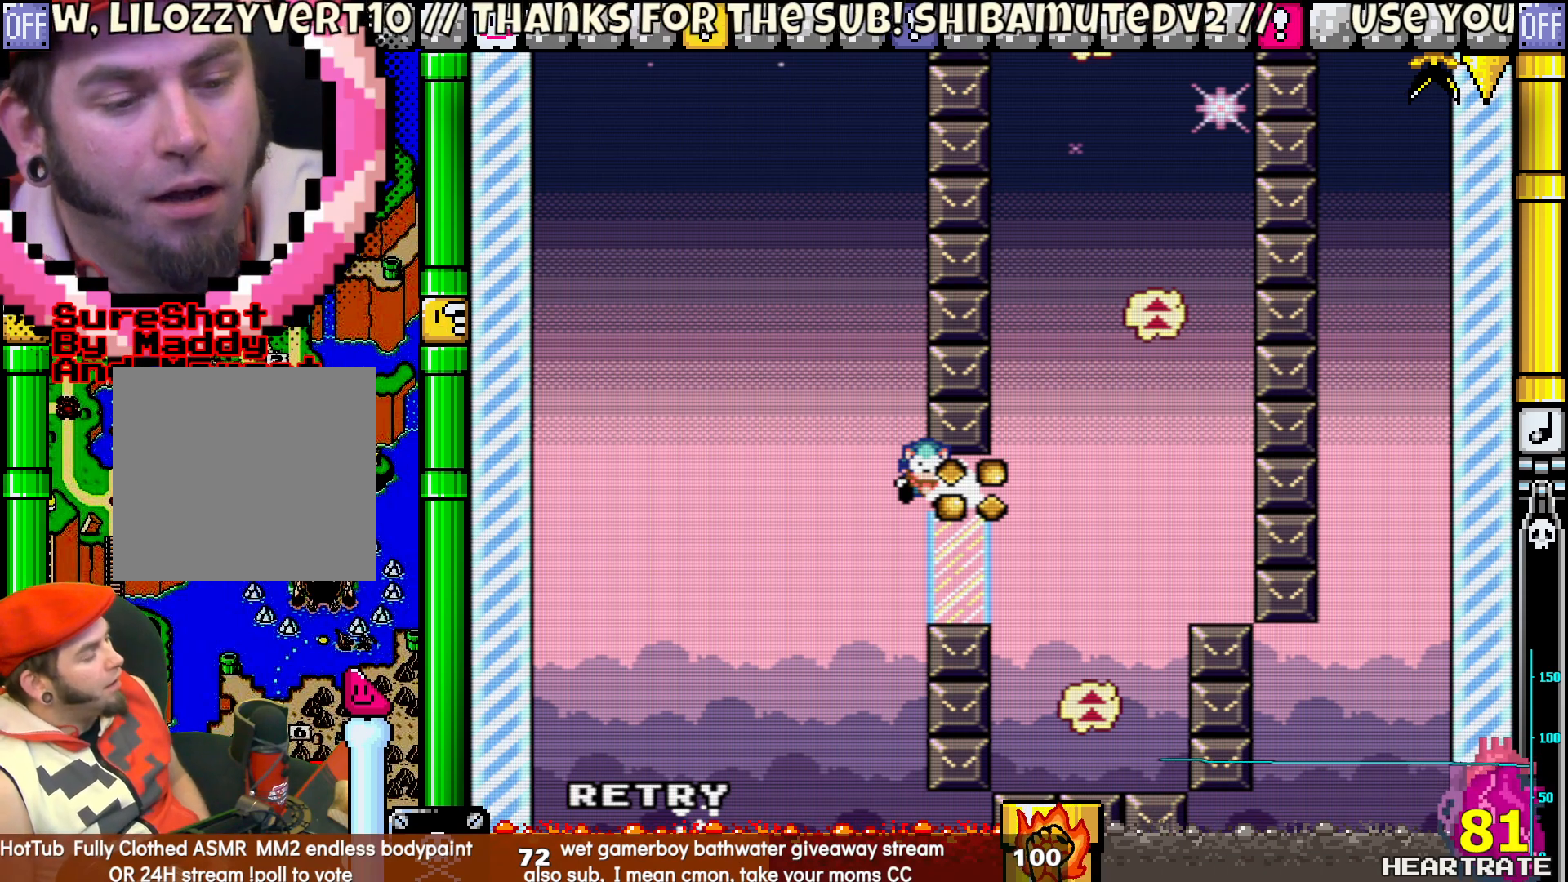
{"buttons": [], "left_stick": "center", "right_stick": "center", "events": []}
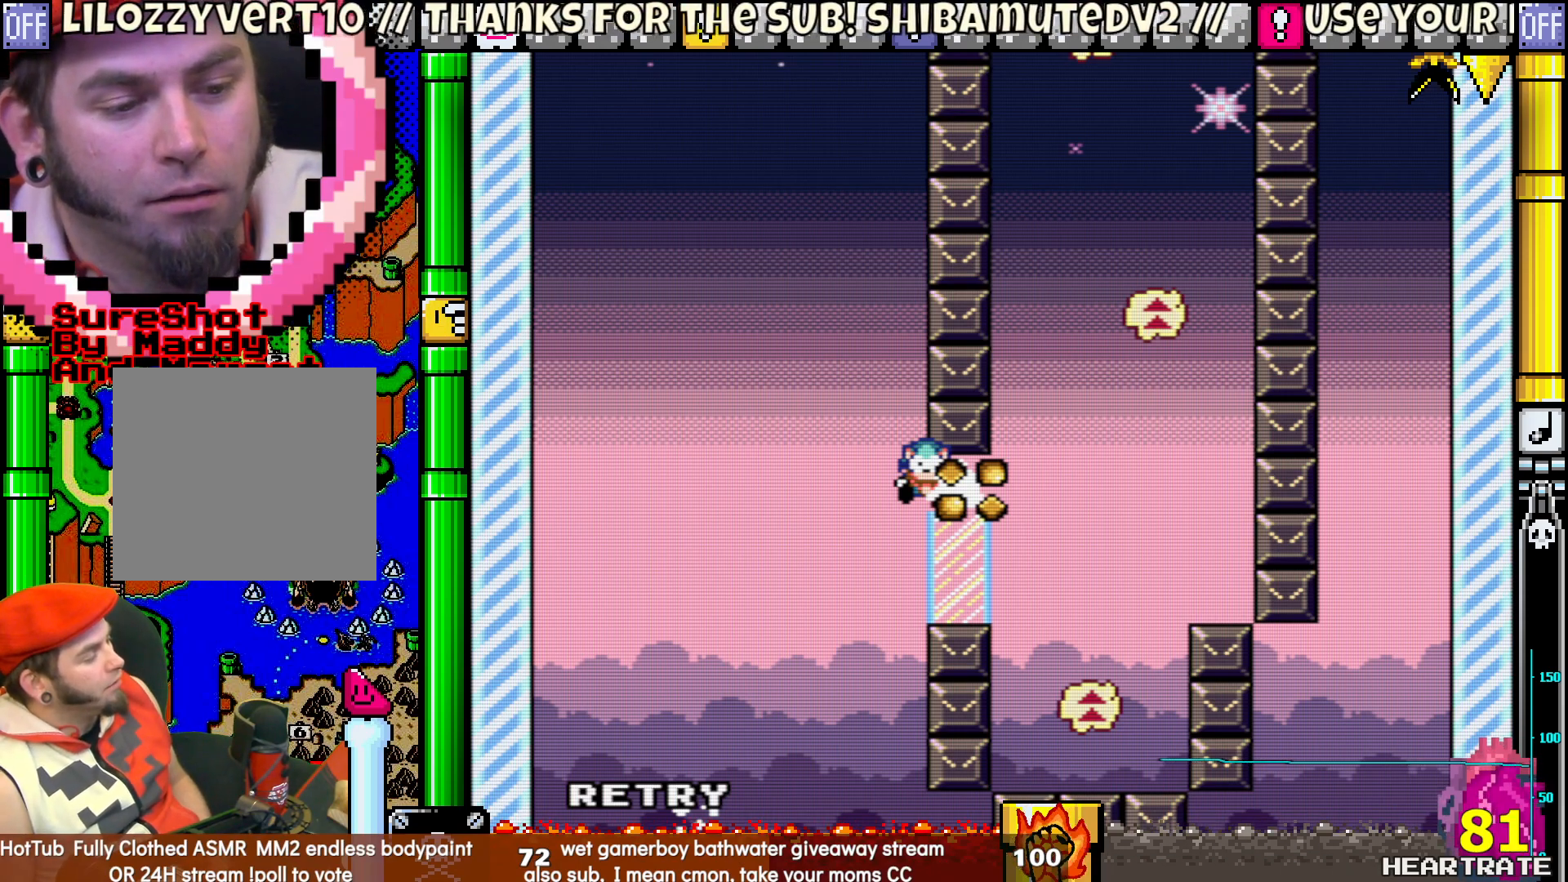
{"buttons": [], "left_stick": "center", "right_stick": "center", "events": [[317, "A", "down"], [433, "A", "up"]]}
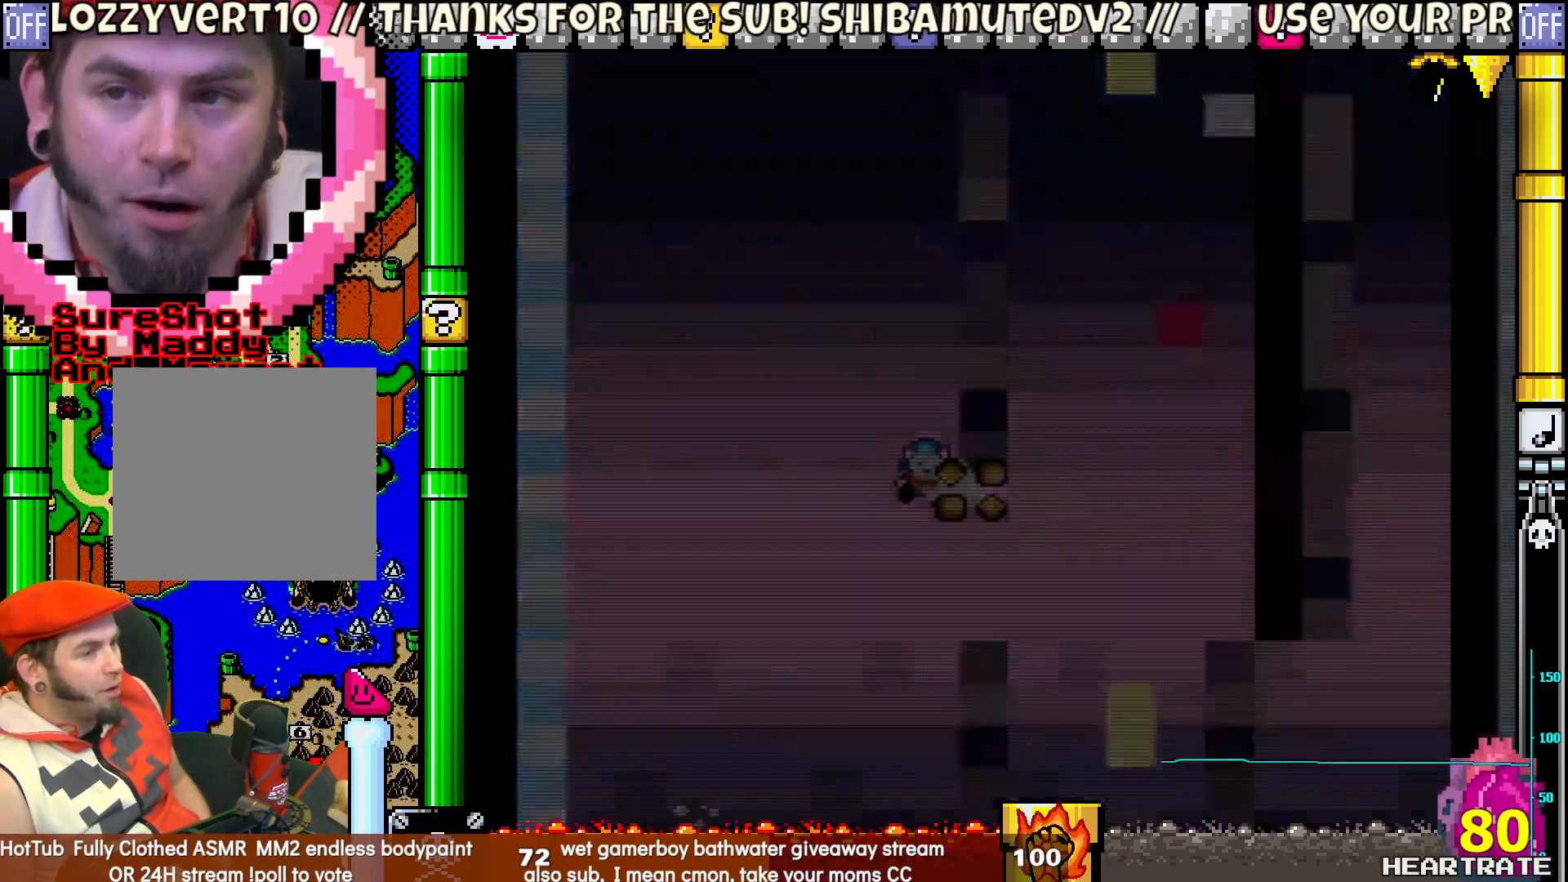
{"buttons": ["Y"], "left_stick": "center", "right_stick": "center", "events": [[83, "Y", "down"]]}